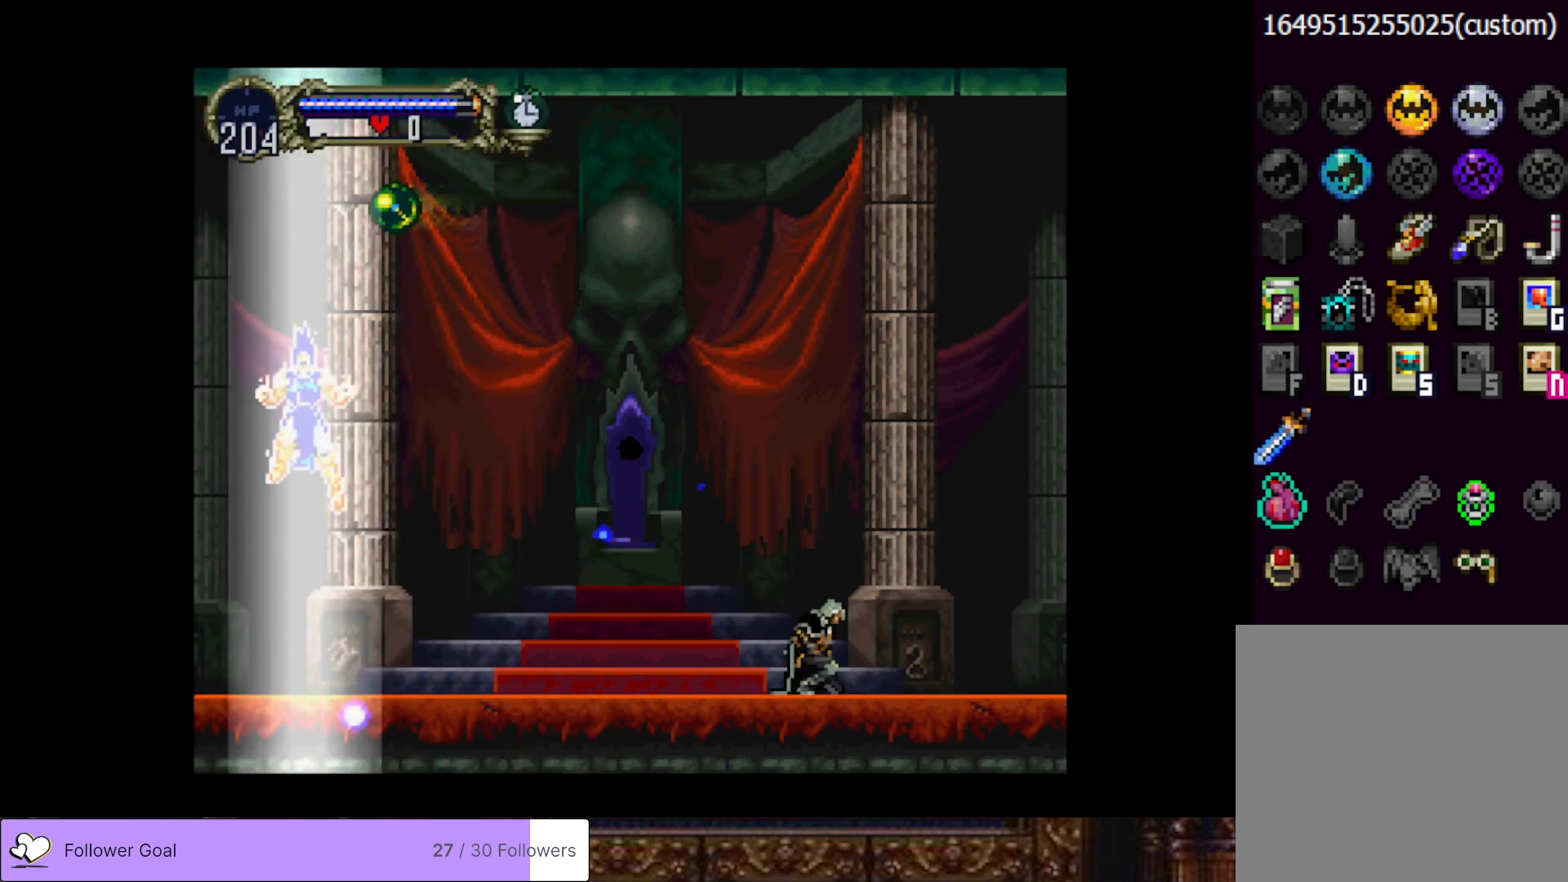
Gameplay with a controller (PlayStation layout); each line is a JSON object with the inputs held at the frame after it. "events" lists button and stick changes between this image and that frame as [ms after this image, input, new state], when the widget could be followed in between. Not read: left_stick.
{"buttons": ["DPAD_LEFT"], "right_stick": "center", "events": [[400, "DPAD_LEFT", "down"]]}
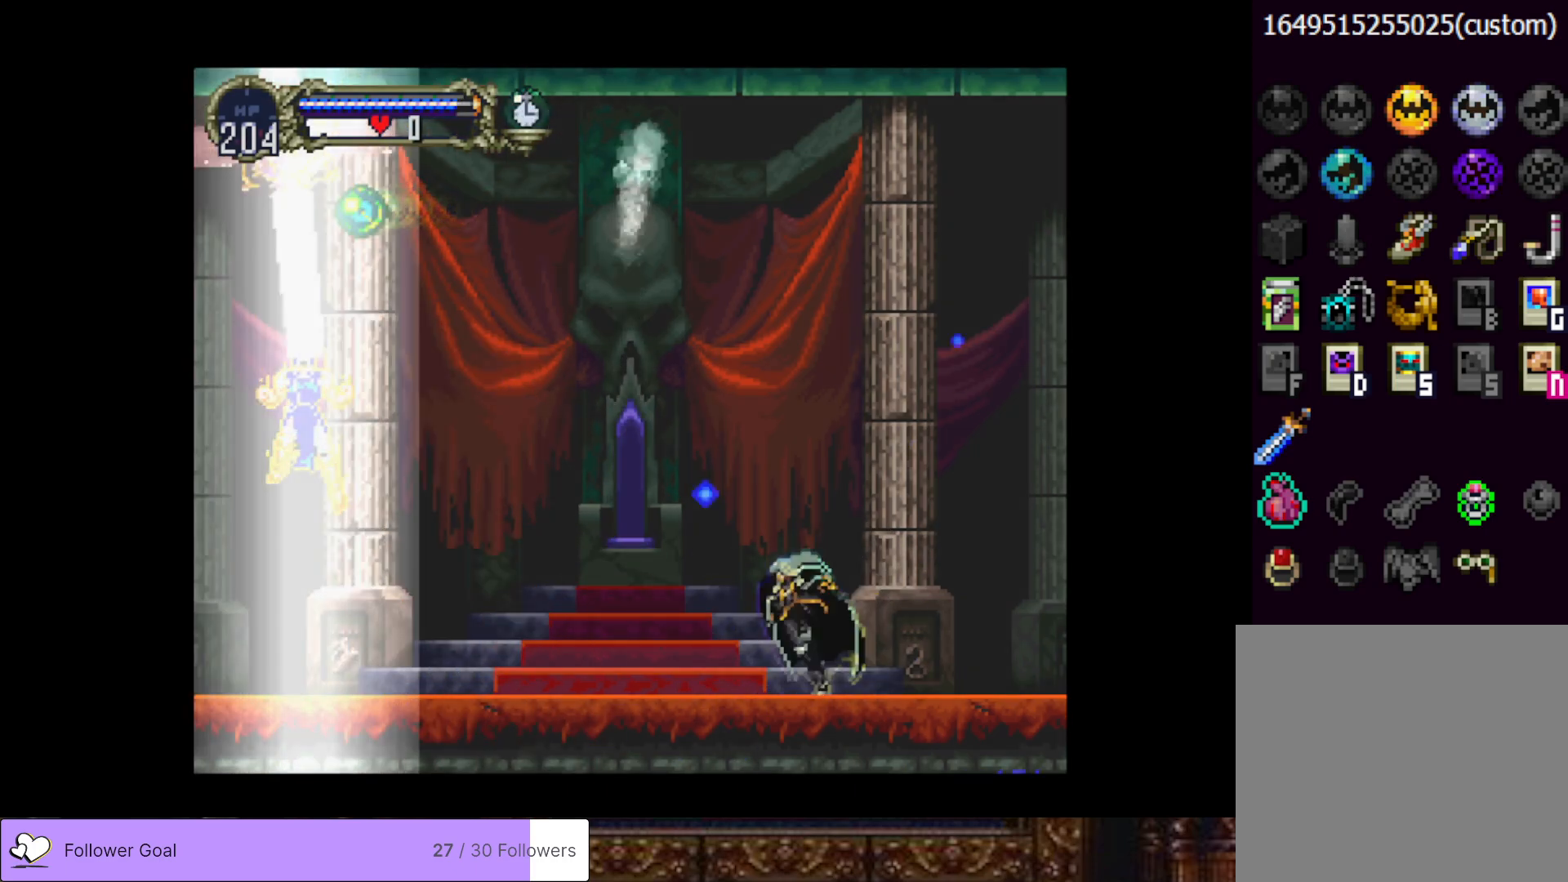
{"buttons": ["DPAD_RIGHT"], "right_stick": "center"}
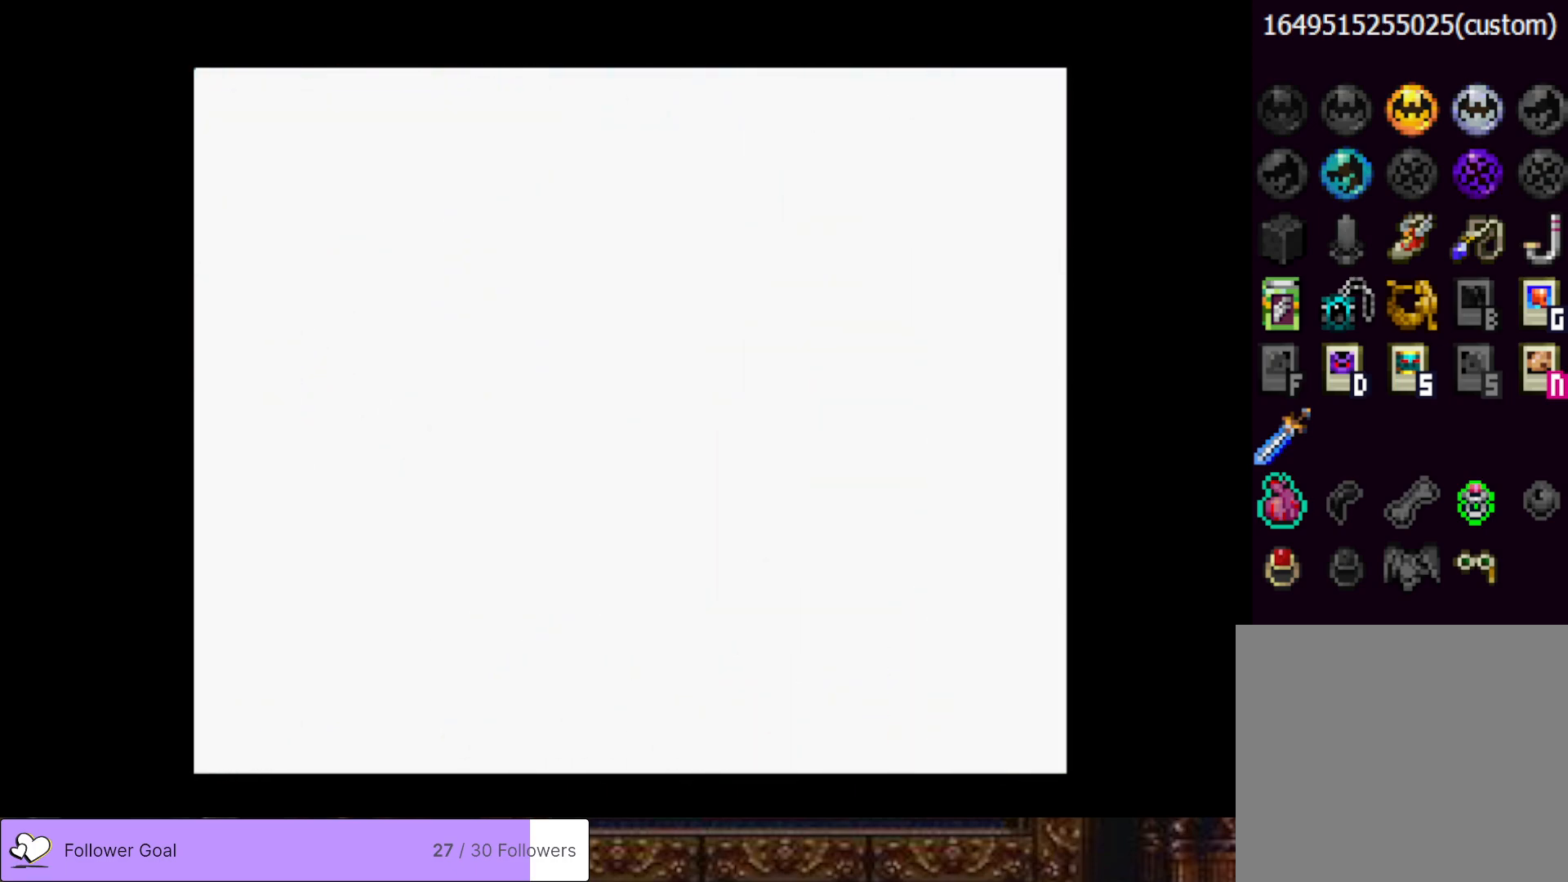
{"buttons": [], "right_stick": "center", "events": [[66, "DPAD_RIGHT", "up"]]}
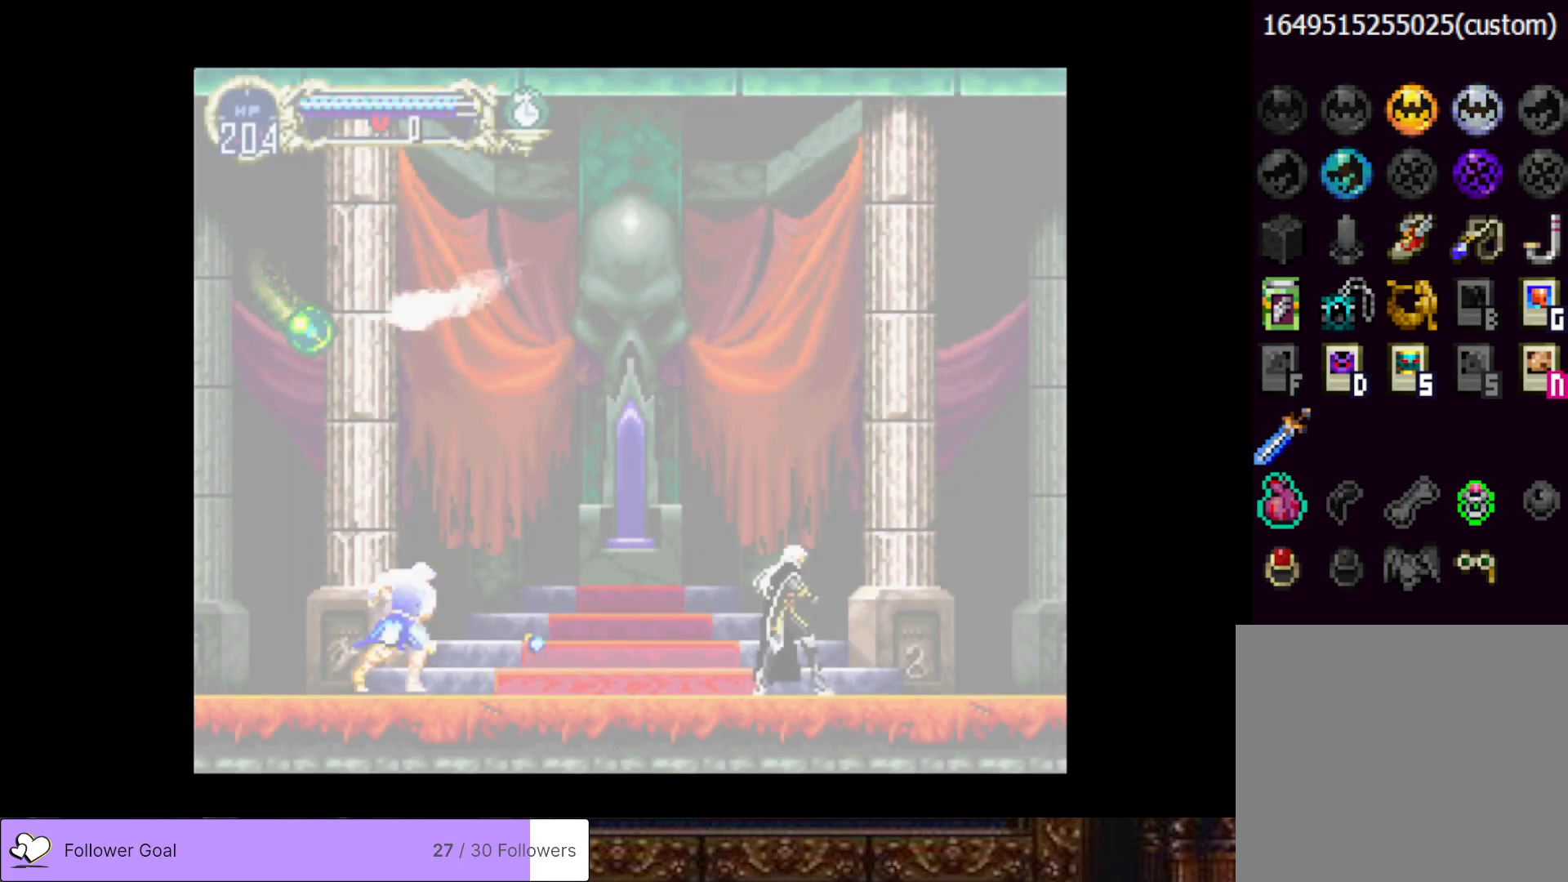
{"buttons": ["DPAD_LEFT"], "right_stick": "center"}
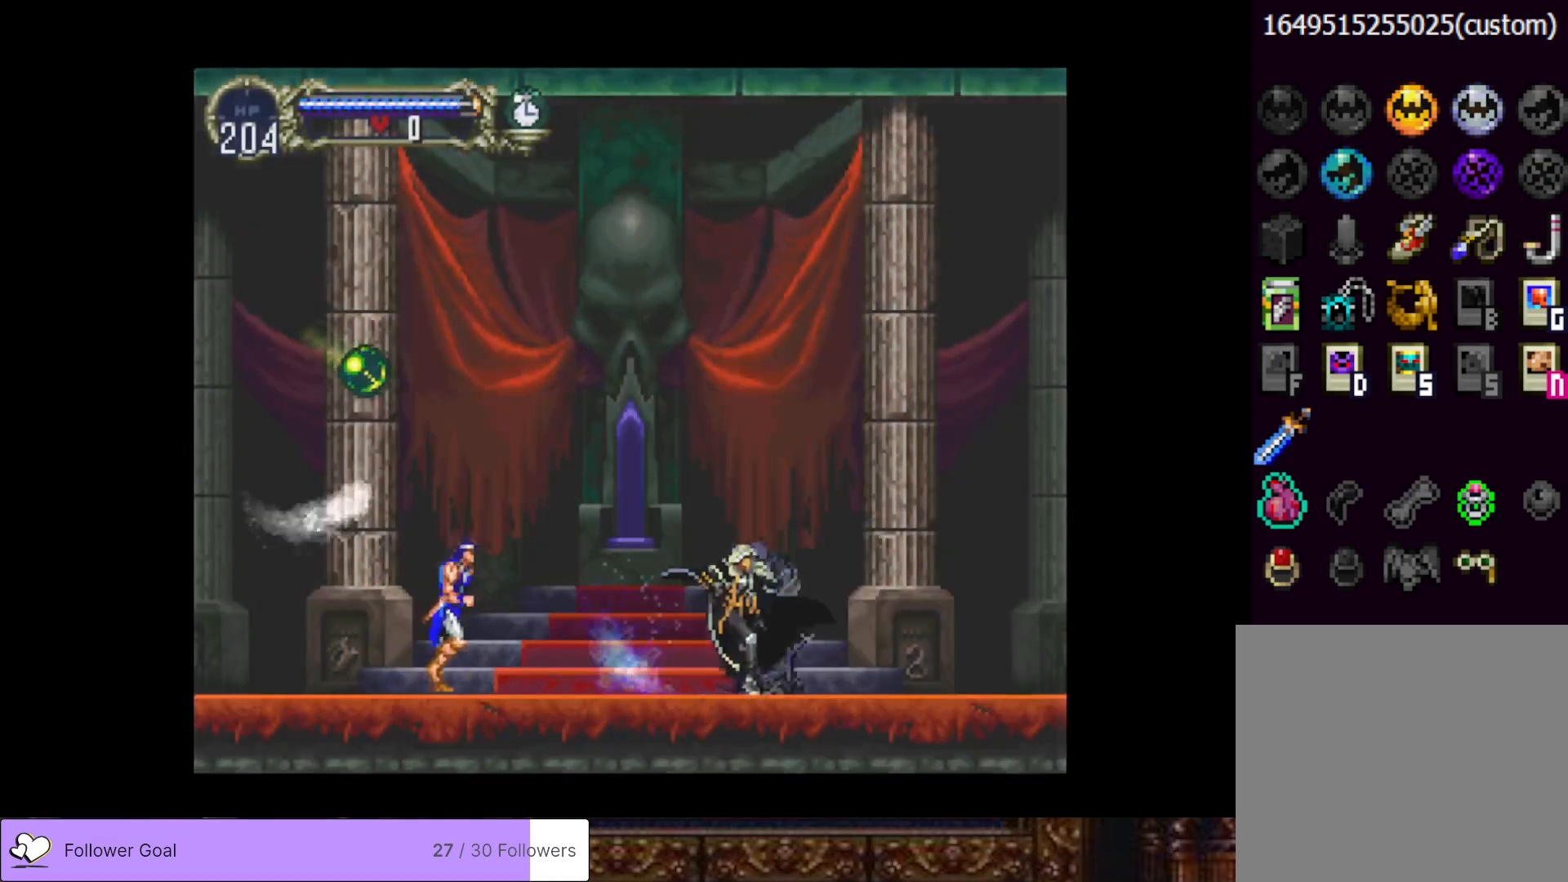
{"buttons": [], "right_stick": "center", "events": [[16, "DPAD_UP", "down"], [33, "DPAD_LEFT", "up"], [50, "DPAD_RIGHT", "down"], [50, "DPAD_UP", "up"], [100, "SQUARE", "down"], [183, "SQUARE", "up"], [233, "DPAD_RIGHT", "up"]]}
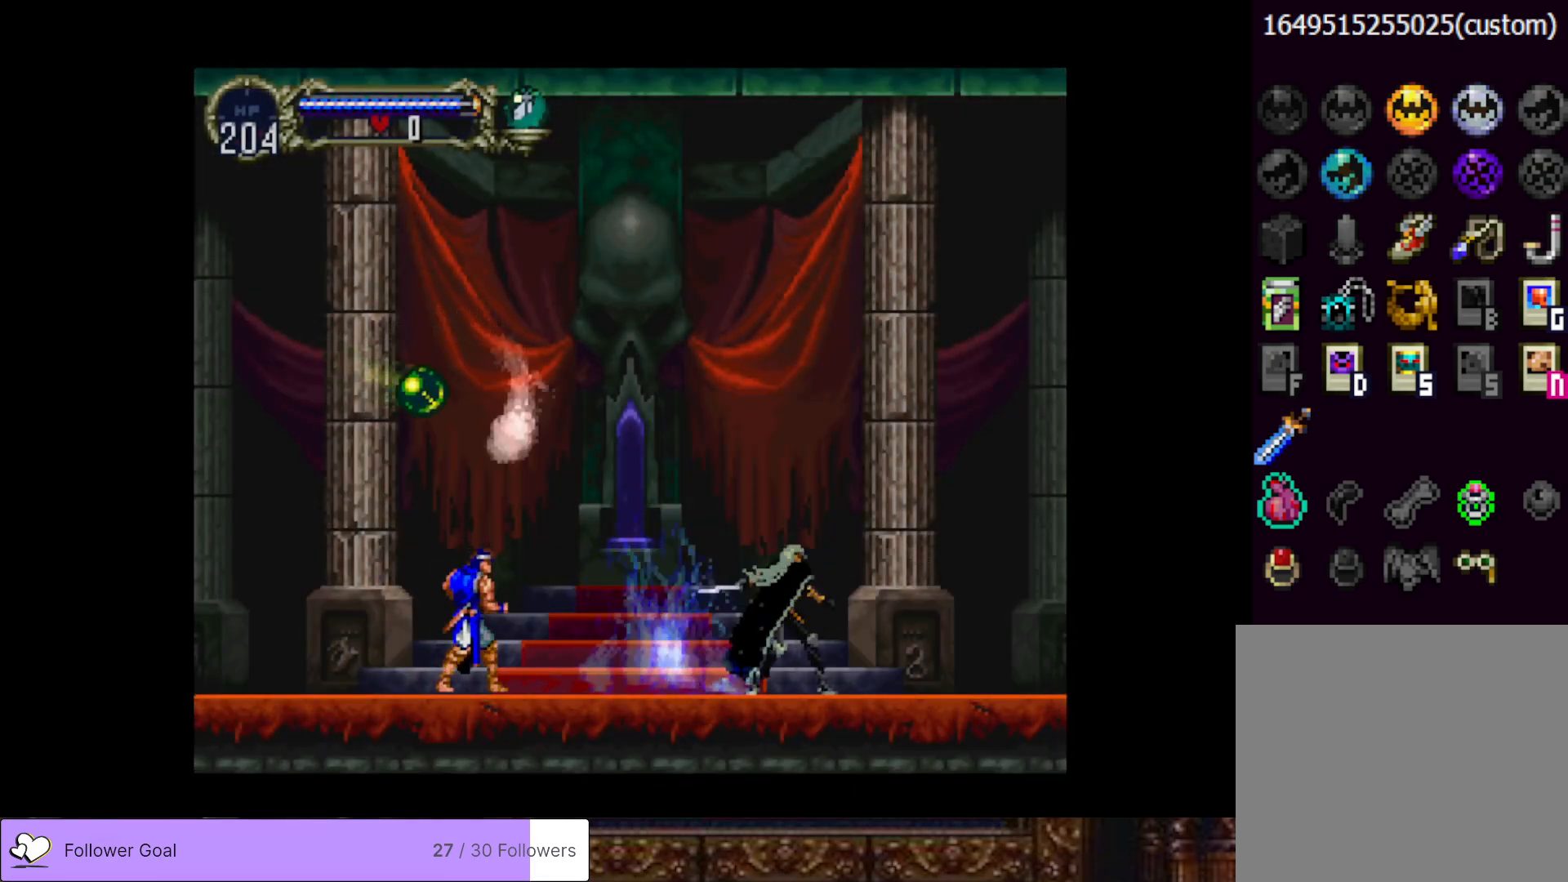
{"buttons": ["DPAD_LEFT"], "right_stick": "center", "events": [[84, "DPAD_LEFT", "down"], [217, "DPAD_LEFT", "up"], [251, "DPAD_RIGHT", "down"], [334, "DPAD_DOWN", "down"], [384, "DPAD_RIGHT", "up"], [401, "DPAD_DOWN", "up"], [401, "DPAD_LEFT", "down"], [451, "DPAD_LEFT", "up"], [501, "DPAD_LEFT", "down"]]}
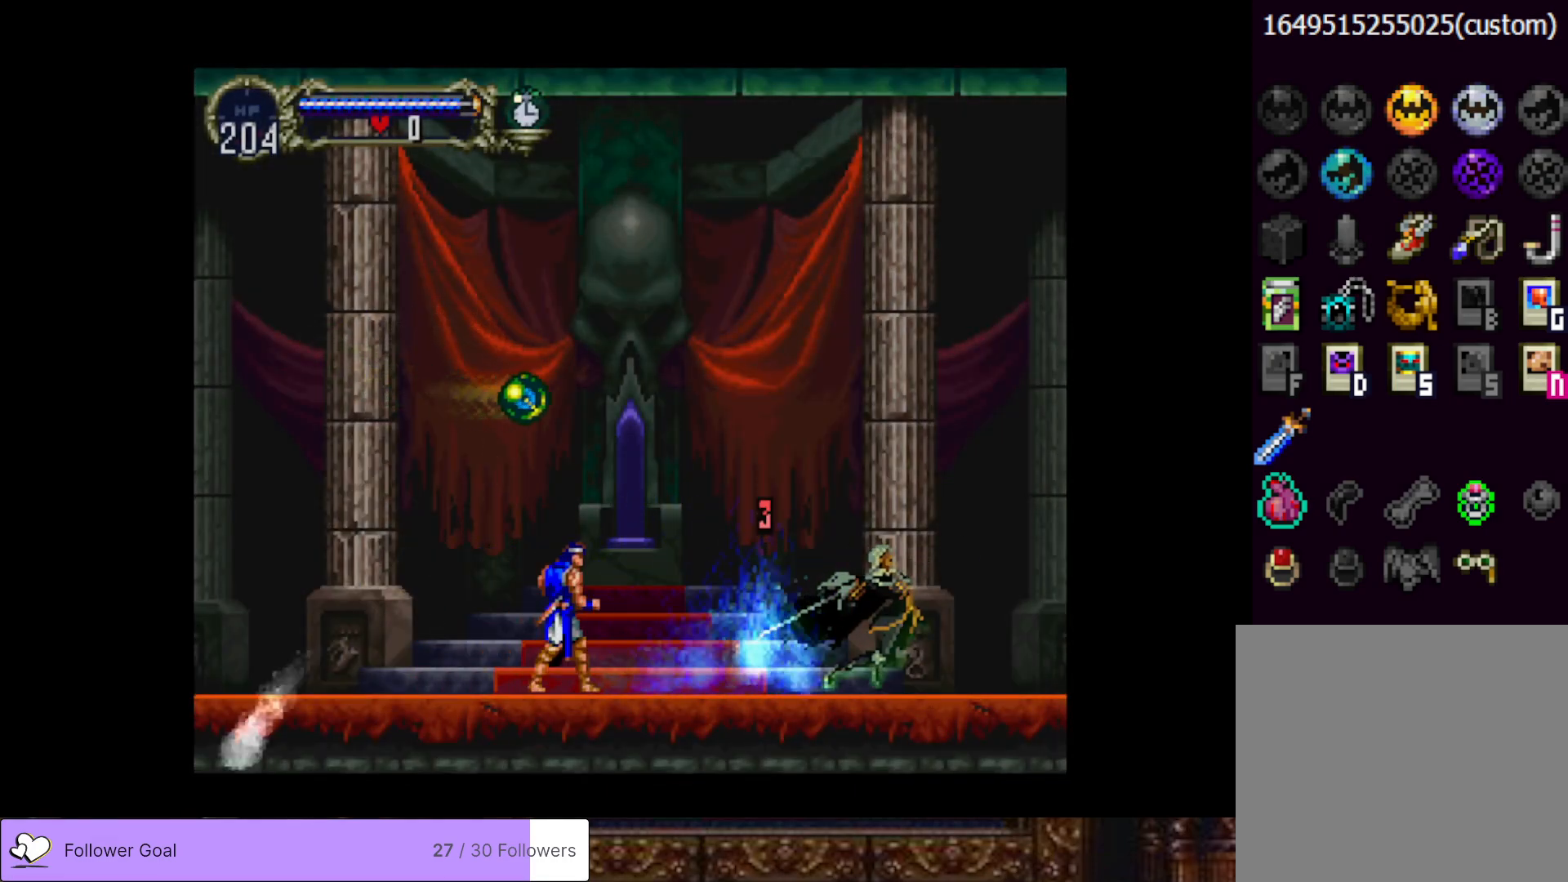
{"buttons": ["DPAD_RIGHT"], "right_stick": "center", "events": [[17, "DPAD_UP", "down"], [33, "DPAD_LEFT", "up"], [33, "DPAD_RIGHT", "down"], [50, "DPAD_UP", "up"], [83, "SQUARE", "down"], [167, "SQUARE", "up"], [283, "DPAD_RIGHT", "up"], [450, "DPAD_RIGHT", "down"]]}
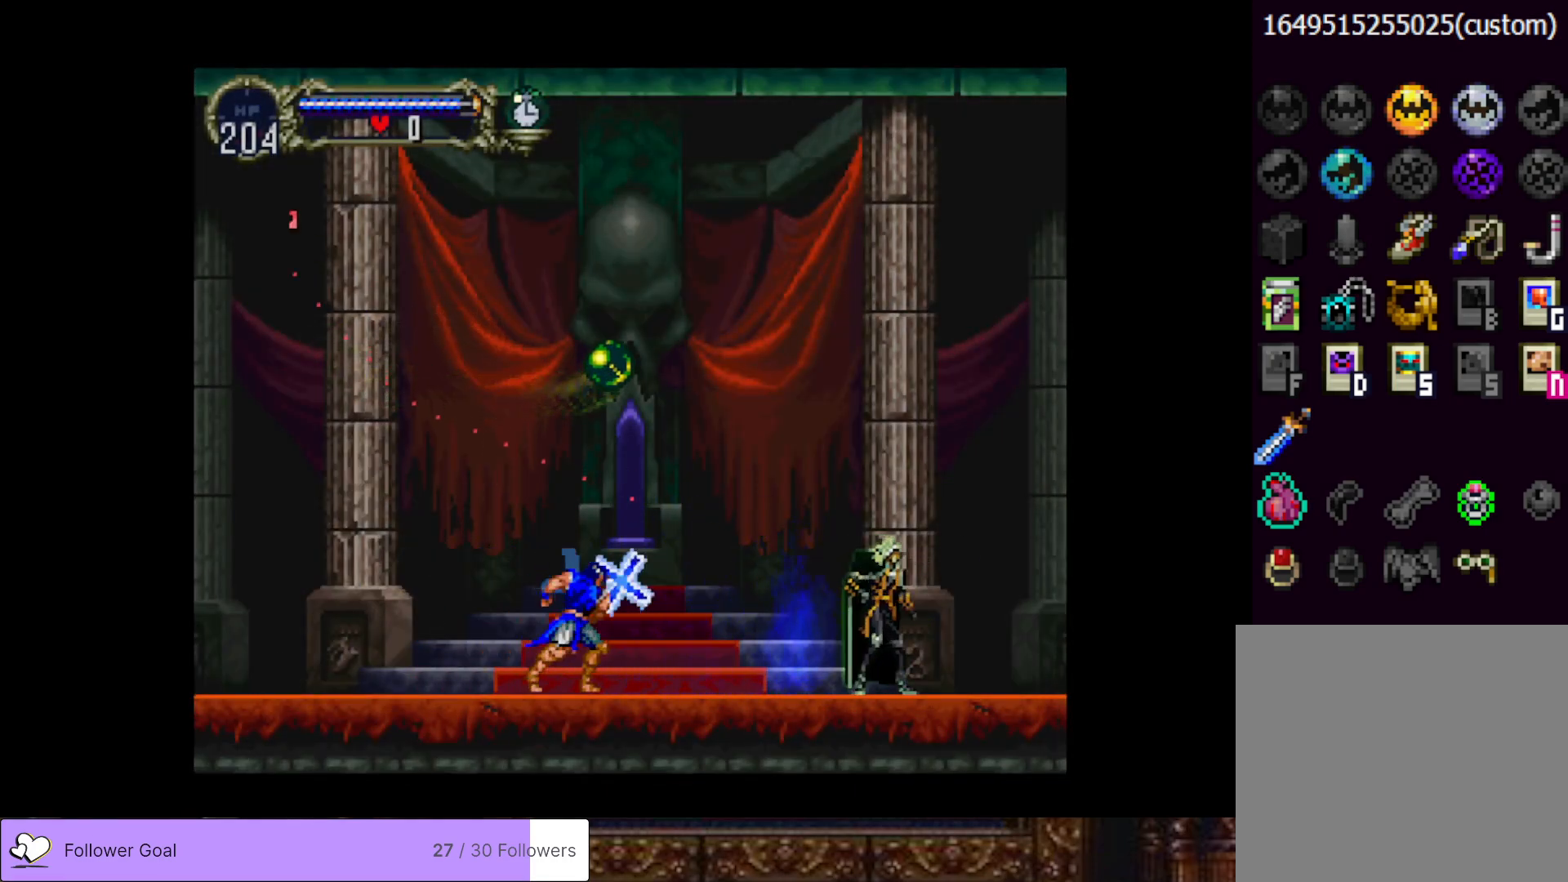
{"buttons": ["DPAD_DOWN", "DPAD_RIGHT"], "right_stick": "center", "events": [[151, "DPAD_RIGHT", "up"], [251, "DPAD_LEFT", "down"], [384, "DPAD_LEFT", "up"], [417, "DPAD_RIGHT", "down"], [468, "DPAD_DOWN", "down"]]}
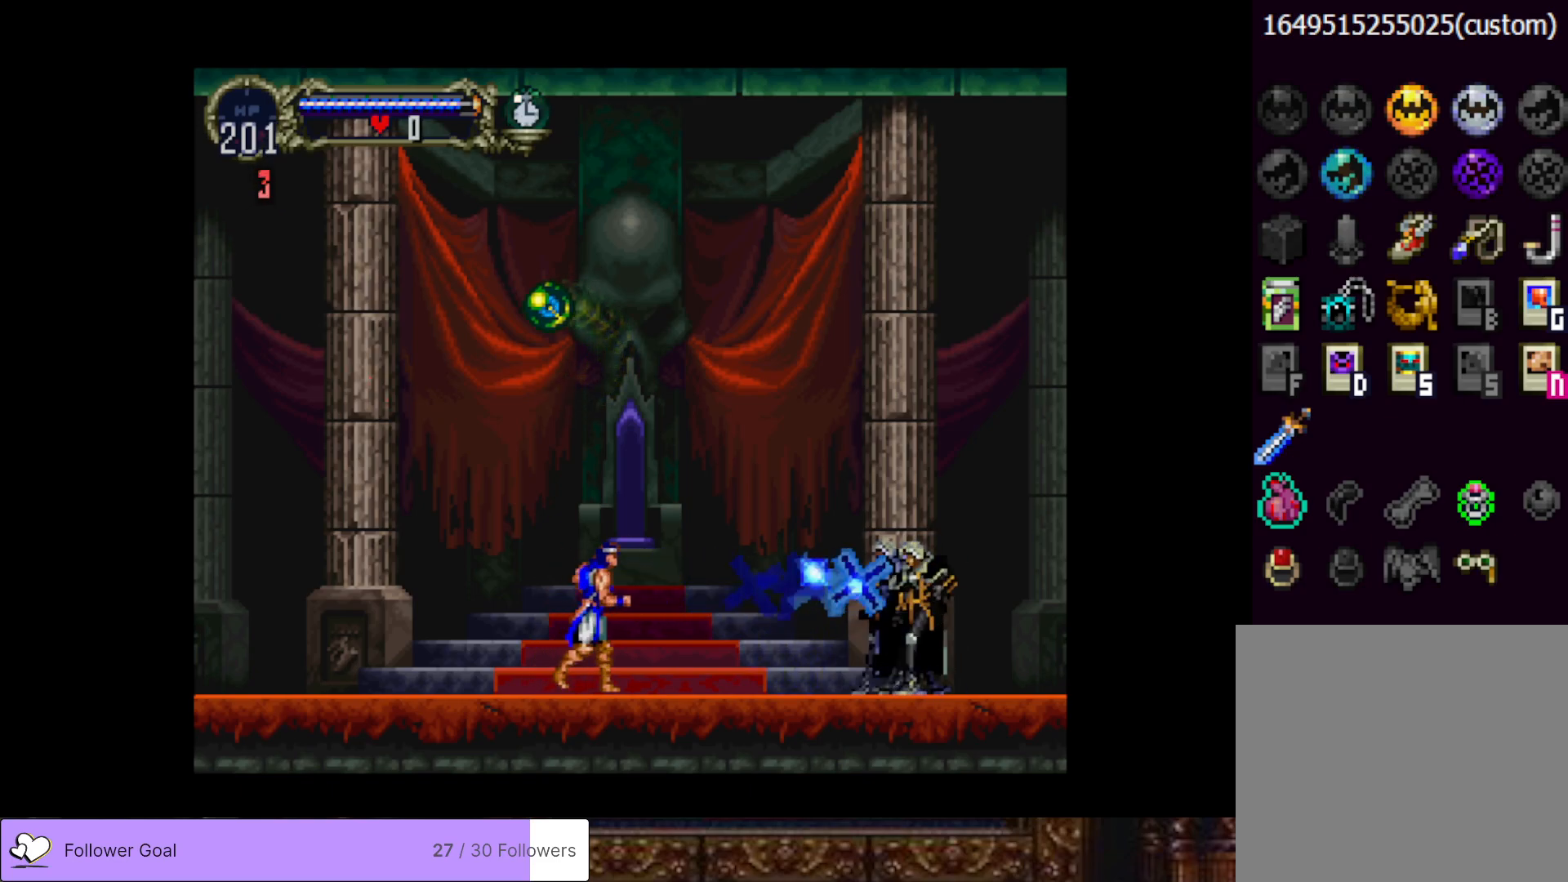
{"buttons": [], "right_stick": "center", "events": [[50, "DPAD_RIGHT", "up"], [100, "DPAD_DOWN", "up"]]}
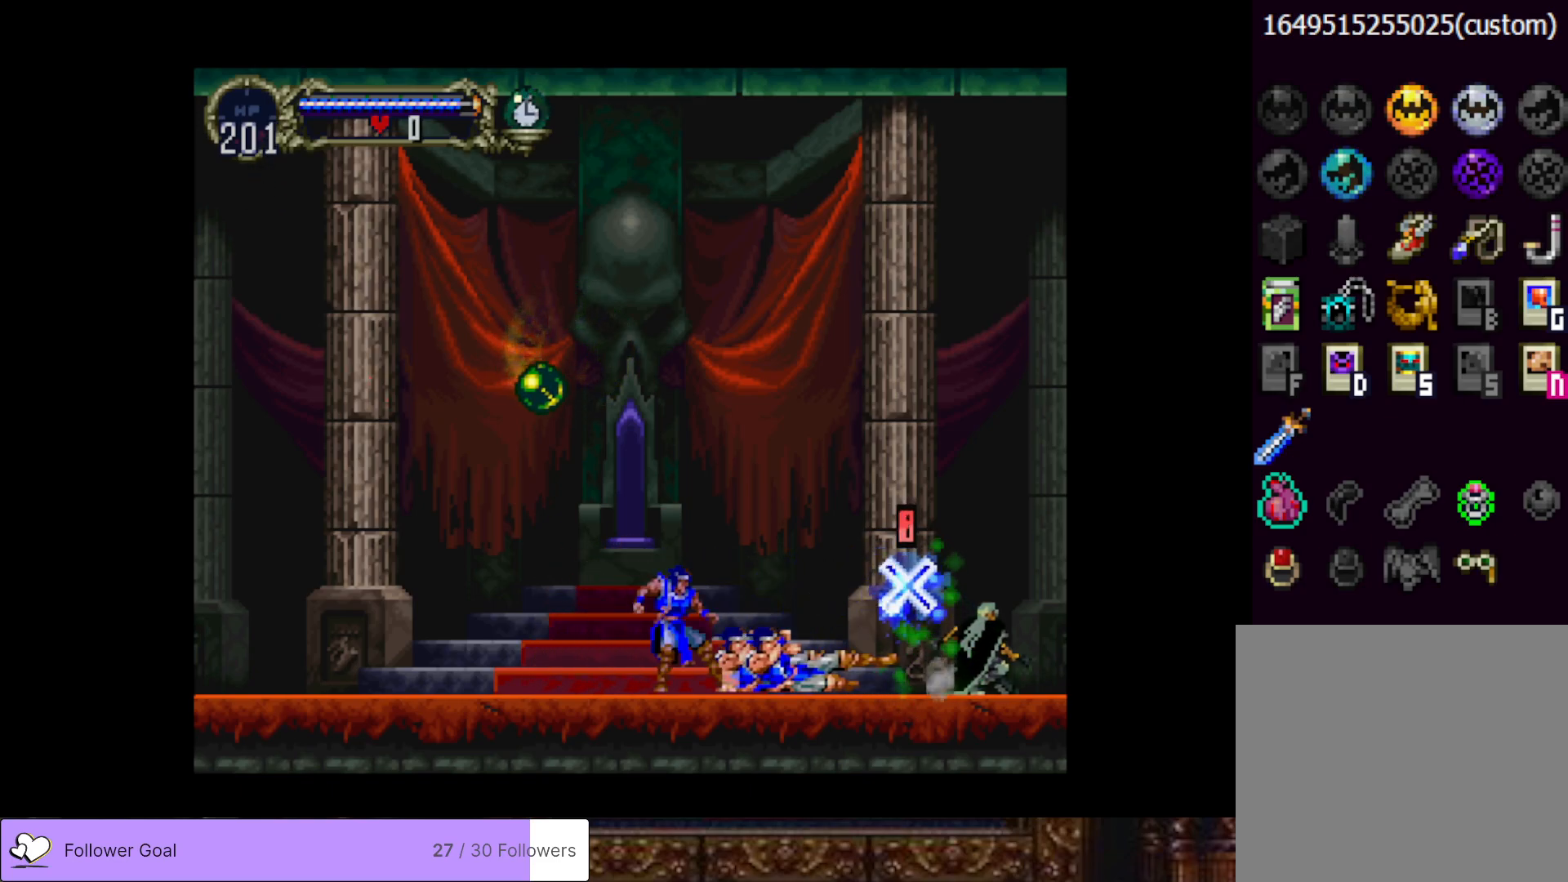
{"buttons": ["DPAD_LEFT"], "right_stick": "center", "events": [[50, "DPAD_RIGHT", "down"], [117, "DPAD_RIGHT", "up"], [434, "DPAD_LEFT", "down"]]}
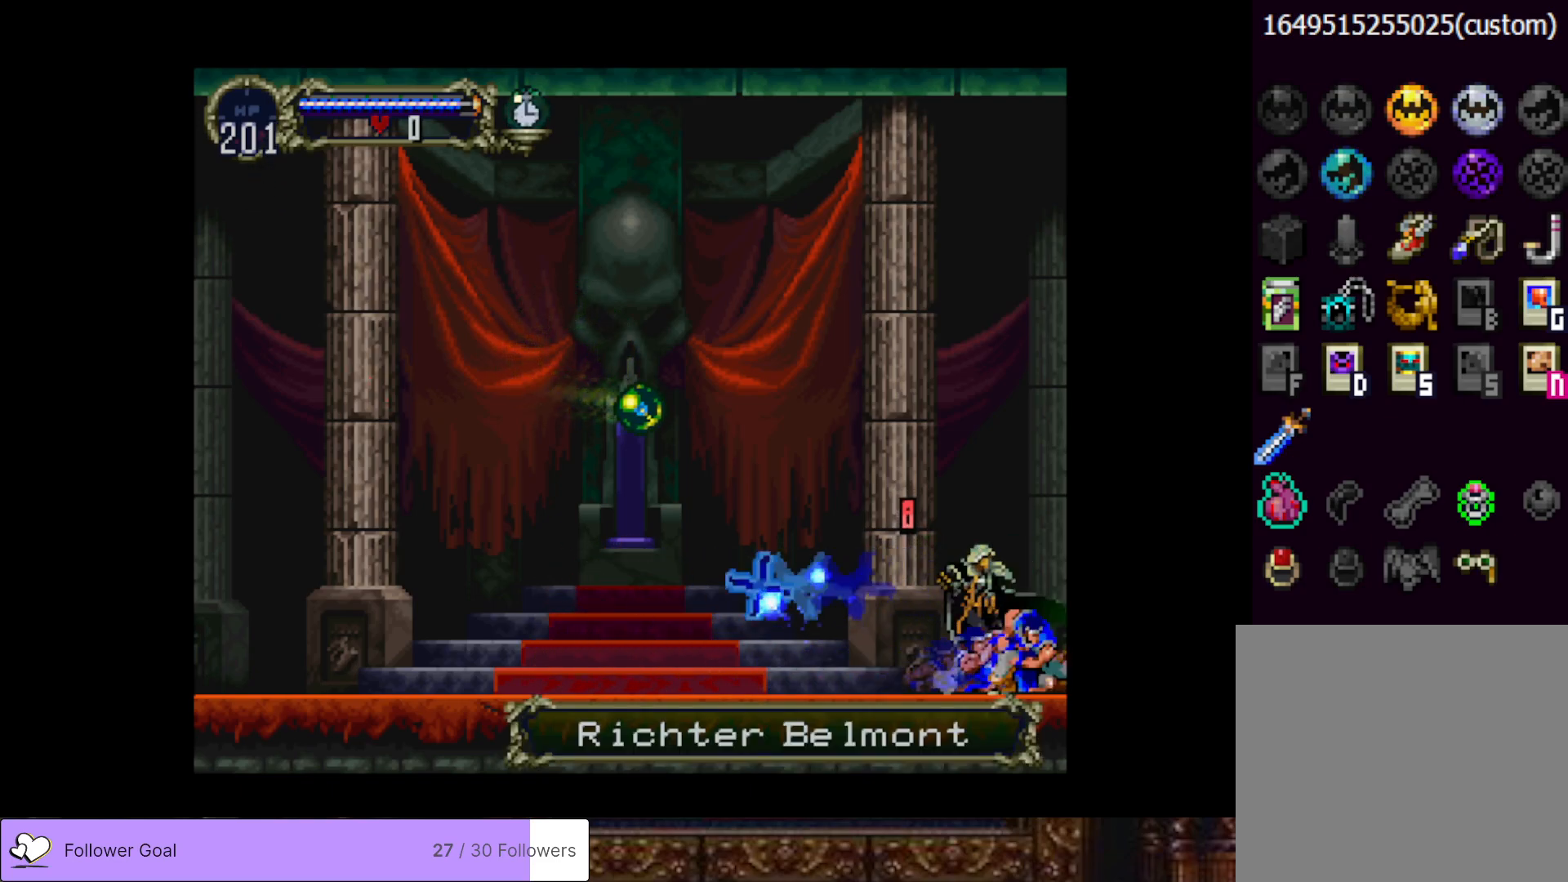
{"buttons": ["DPAD_LEFT"], "right_stick": "center", "events": [[17, "CROSS", "down"], [200, "CROSS", "up"]]}
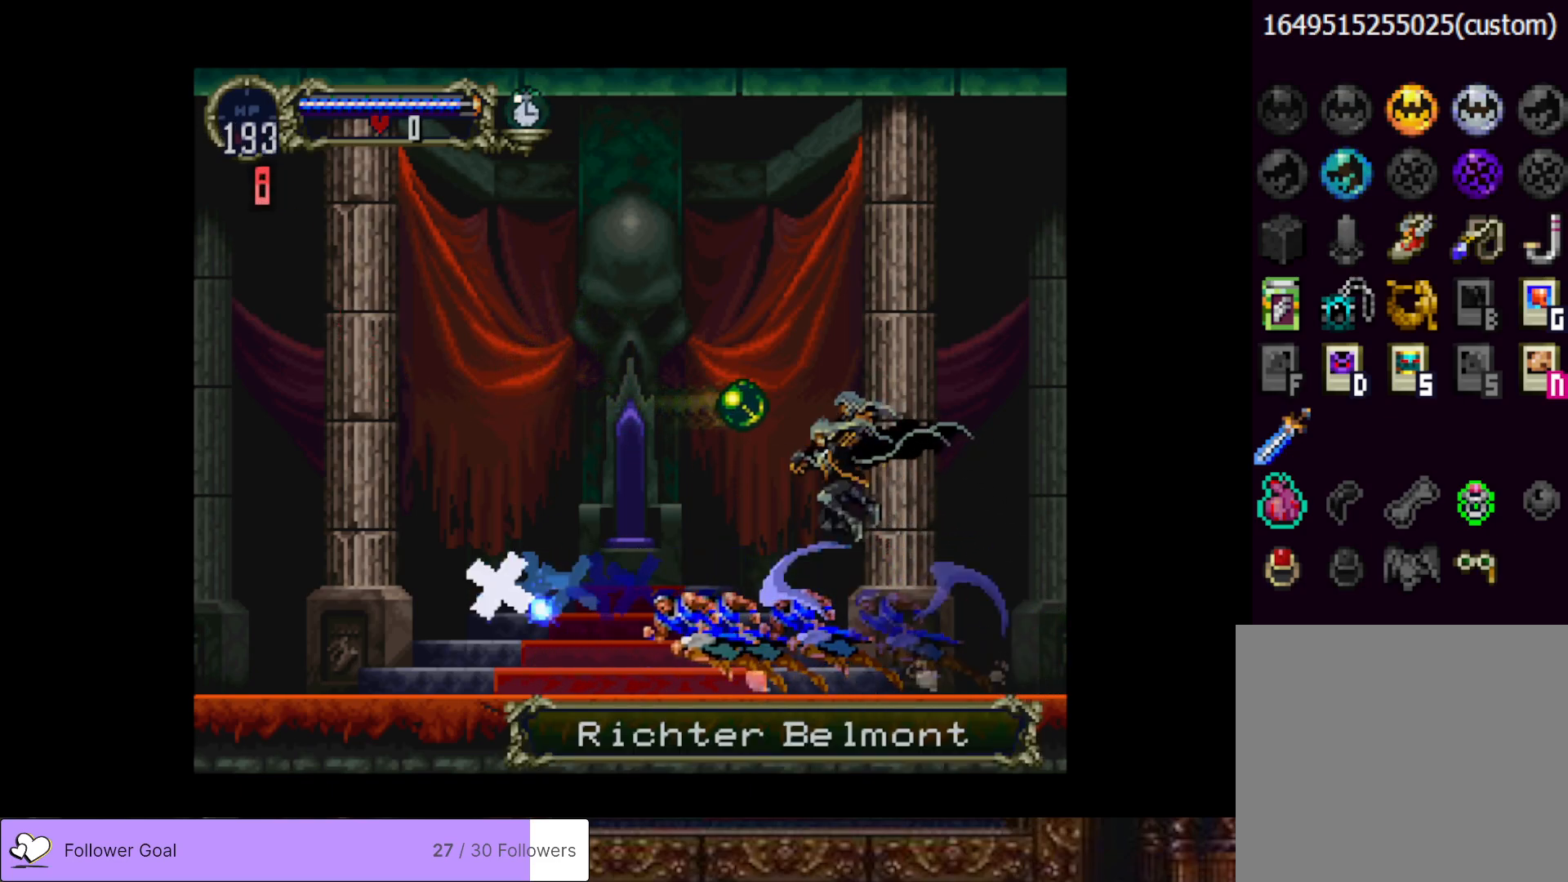
{"buttons": ["DPAD_RIGHT"], "right_stick": "center", "events": [[251, "CROSS", "down"], [384, "DPAD_LEFT", "up"], [401, "DPAD_RIGHT", "down"], [484, "CROSS", "up"]]}
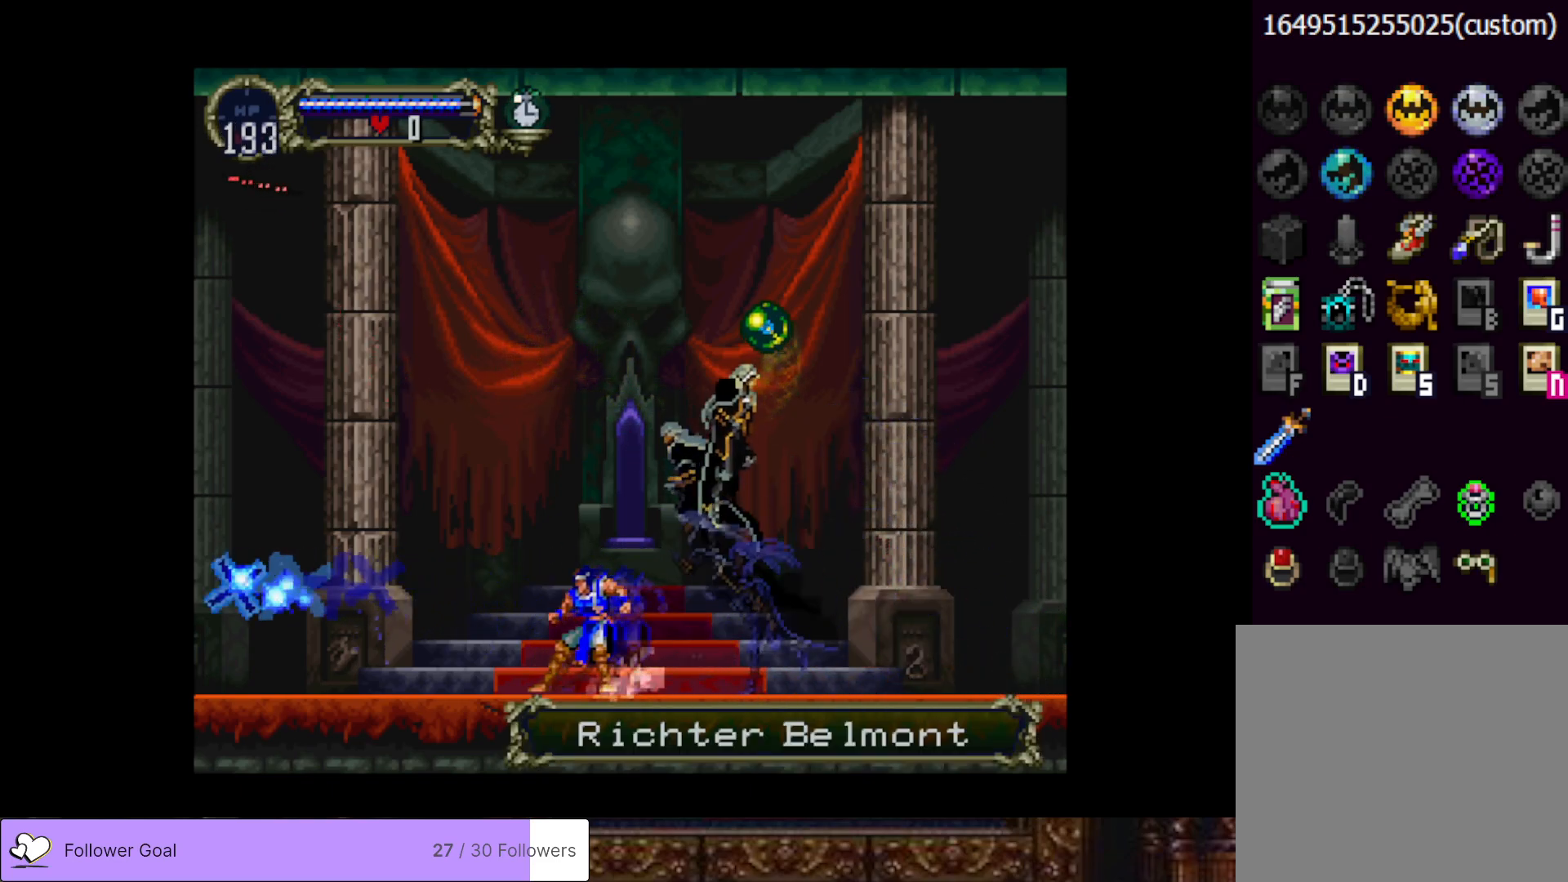
{"buttons": ["DPAD_RIGHT"], "right_stick": "center", "events": [[83, "SQUARE", "down"], [100, "CROSS", "down"], [183, "CROSS", "up"], [233, "SQUARE", "up"]]}
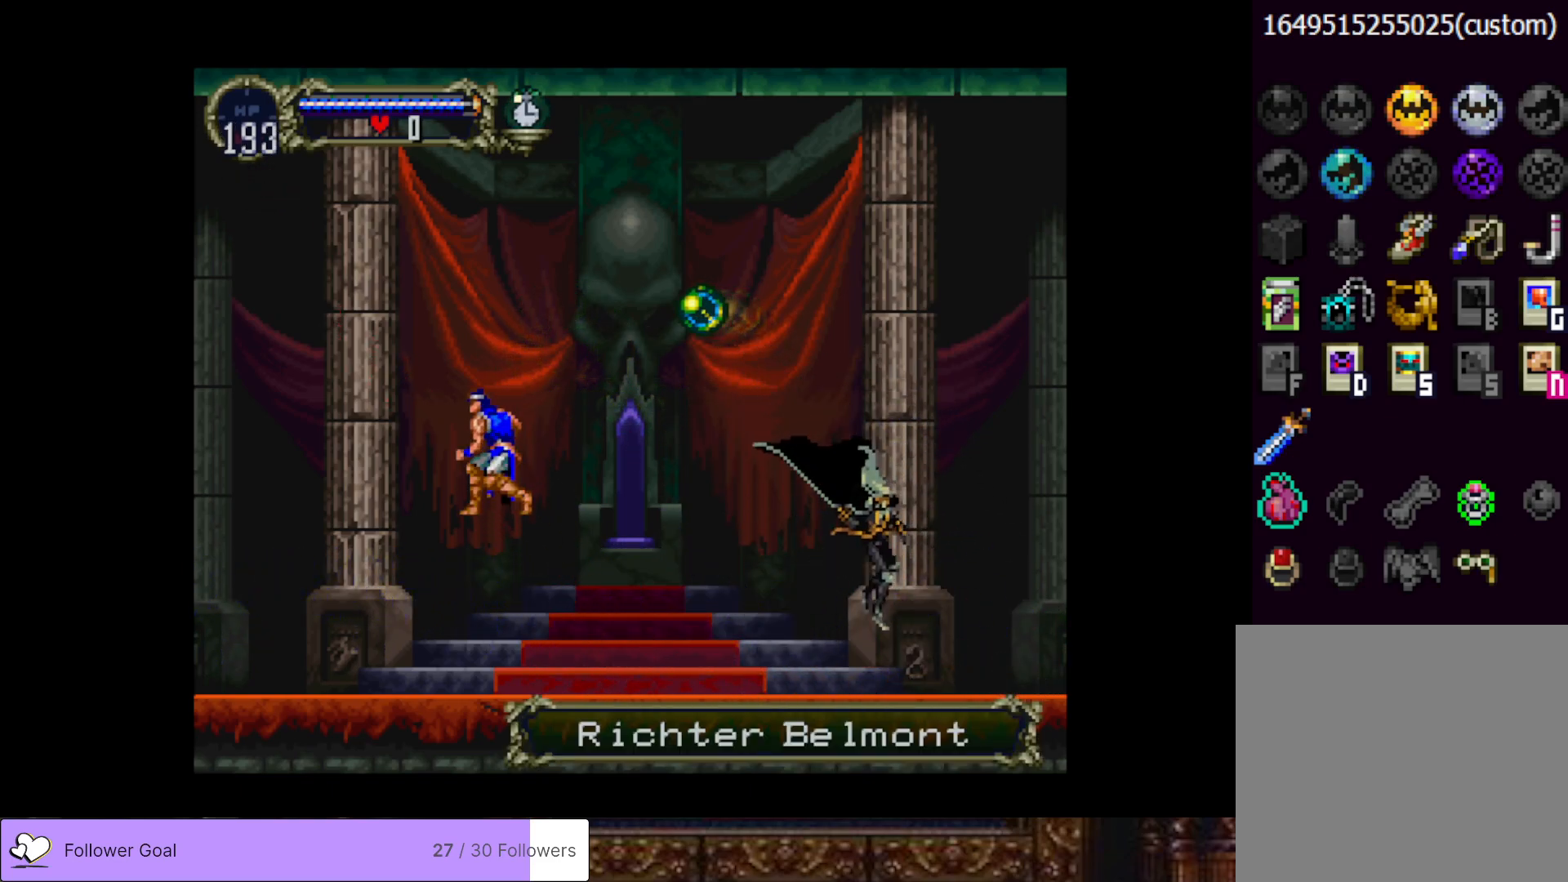
{"buttons": ["CROSS", "SQUARE", "DPAD_LEFT"], "right_stick": "center", "events": [[84, "DPAD_RIGHT", "up"], [134, "DPAD_LEFT", "down"], [167, "CROSS", "down"], [434, "SQUARE", "down"]]}
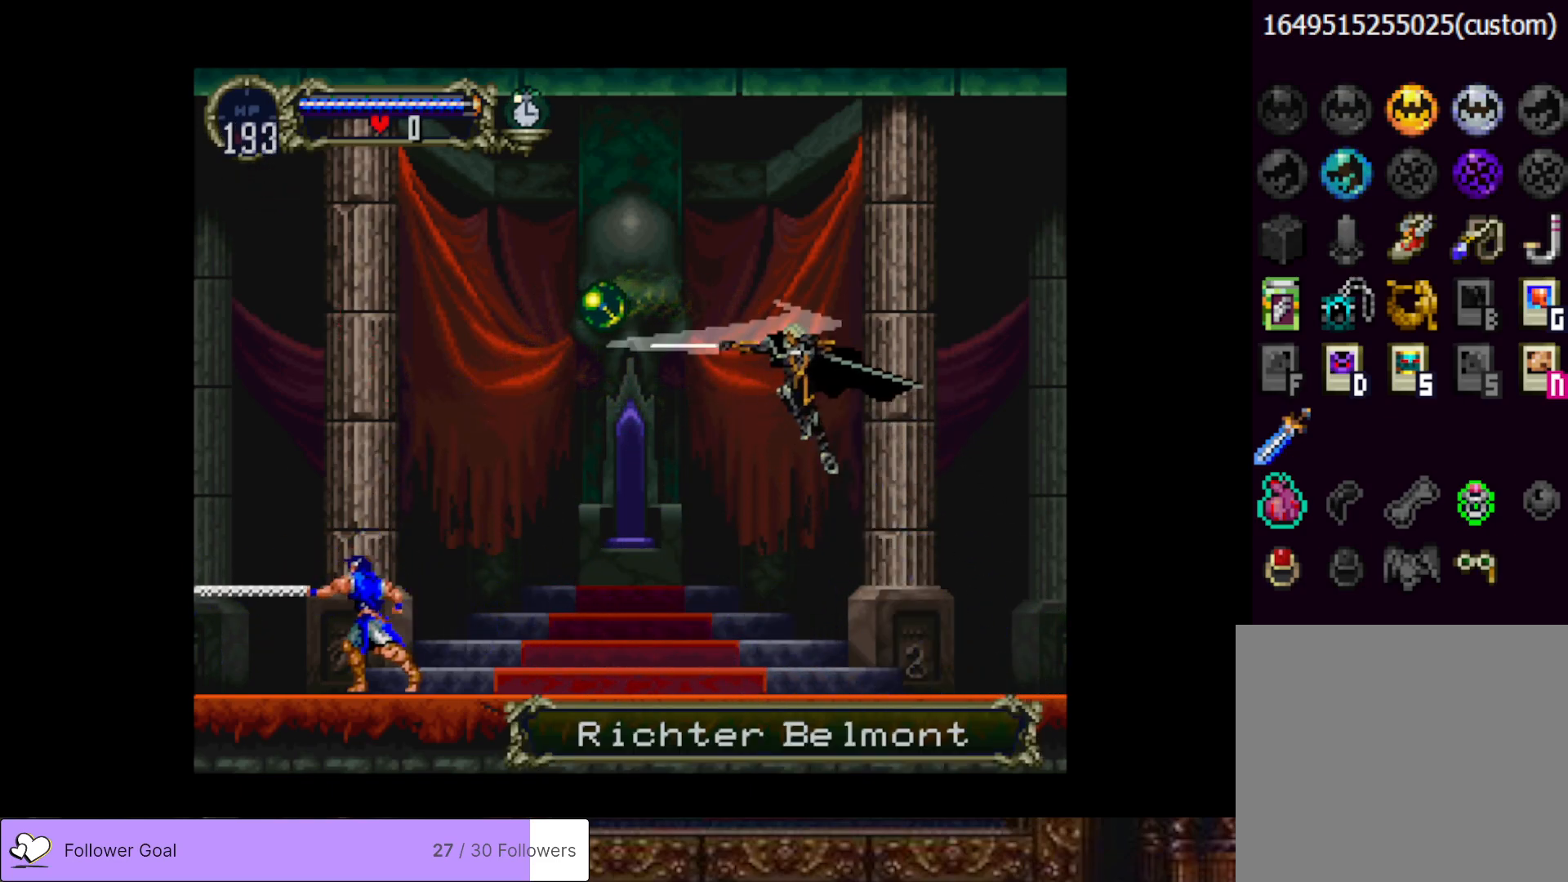
{"buttons": ["DPAD_RIGHT"], "right_stick": "center", "events": [[67, "CROSS", "up"], [67, "SQUARE", "up"], [150, "DPAD_LEFT", "up"], [167, "CROSS", "down"], [183, "CROSS", "up"], [384, "DPAD_RIGHT", "down"]]}
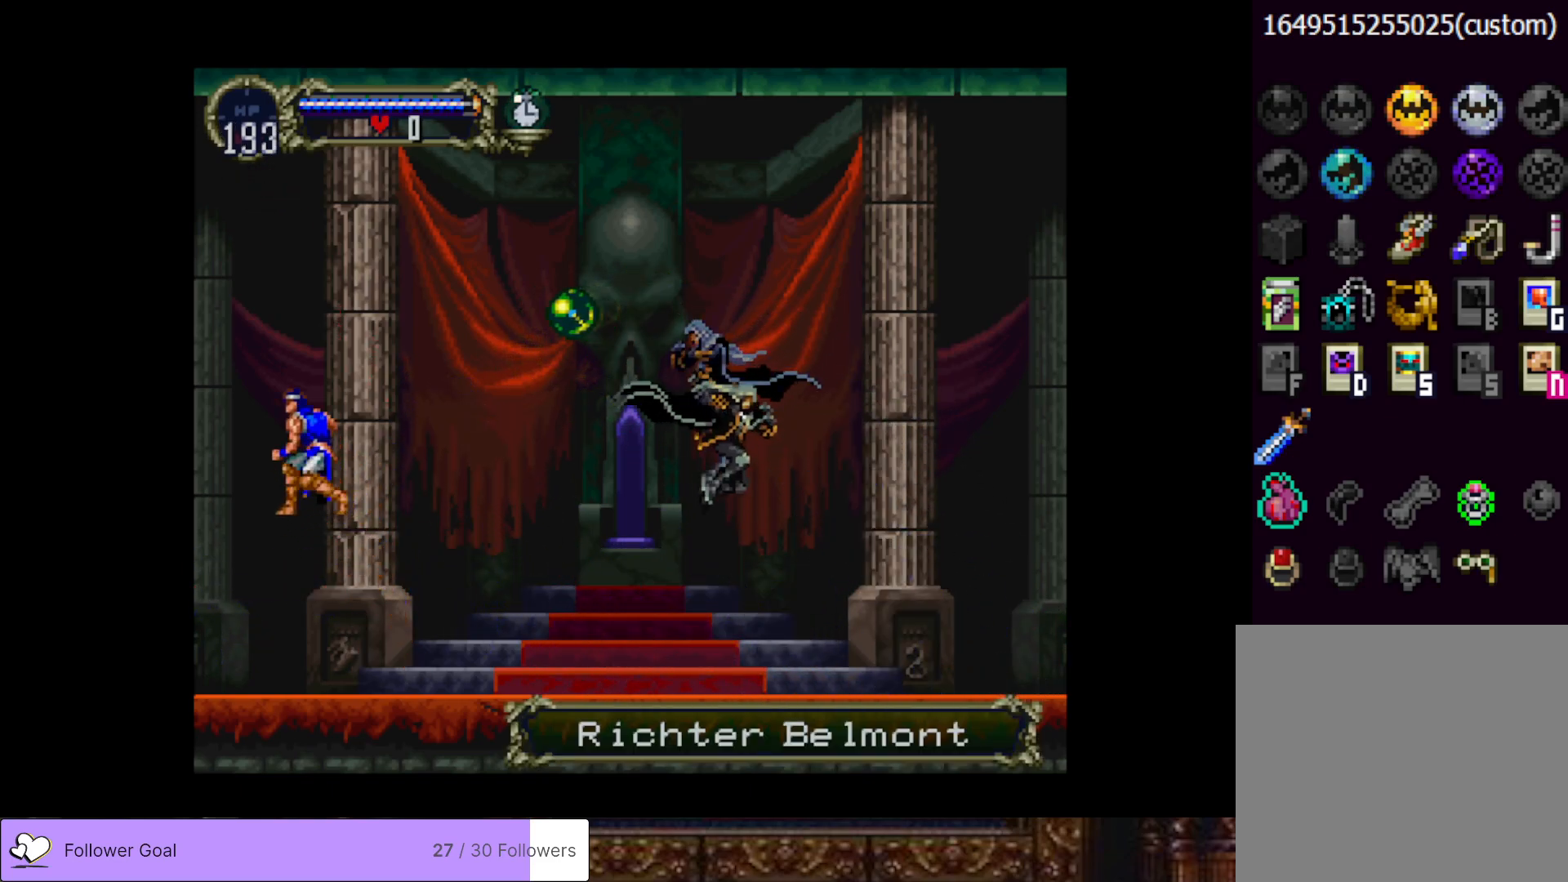
{"buttons": ["DPAD_DOWN", "DPAD_RIGHT"], "right_stick": "center", "events": [[34, "DPAD_RIGHT", "up"], [201, "DPAD_LEFT", "down"], [334, "DPAD_LEFT", "up"], [367, "DPAD_RIGHT", "down"], [451, "DPAD_DOWN", "down"]]}
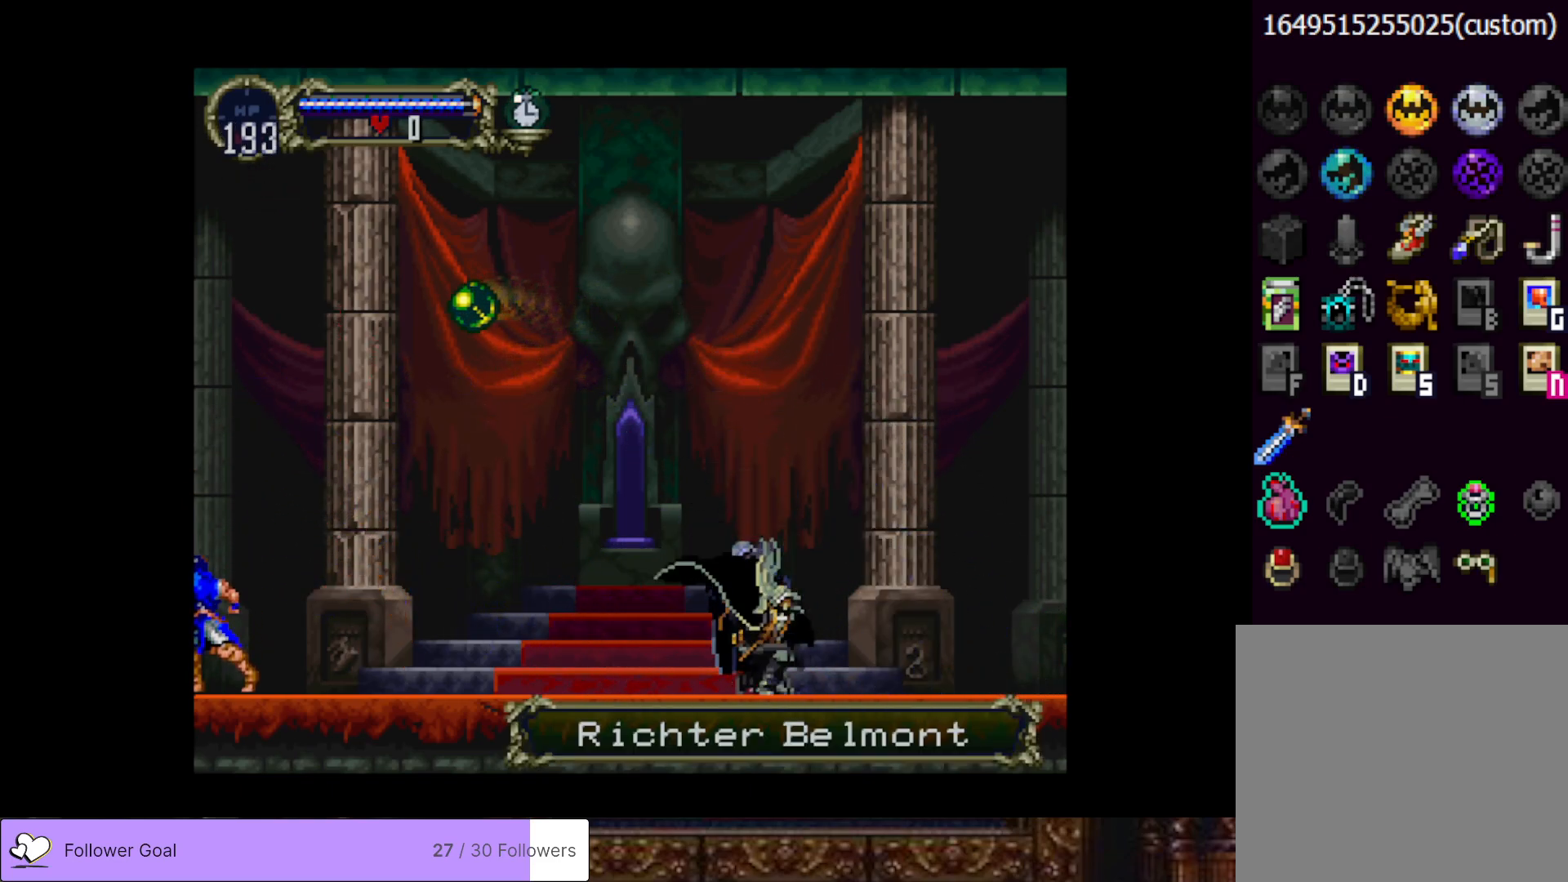
{"buttons": [], "right_stick": "center"}
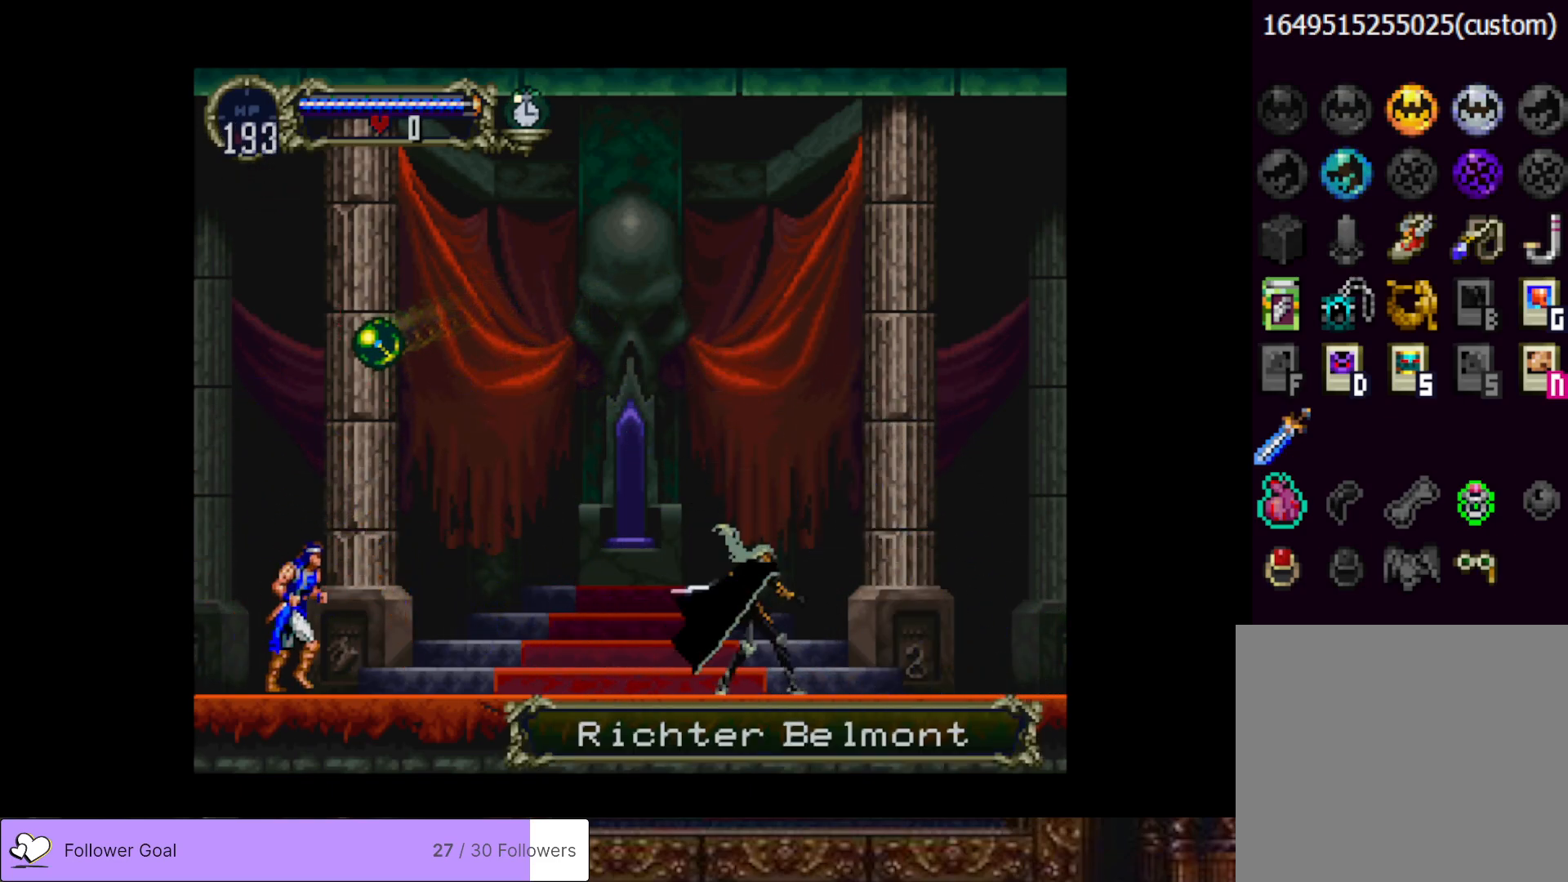
{"buttons": ["DPAD_DOWN", "DPAD_LEFT"], "right_stick": "center", "events": [[151, "DPAD_LEFT", "down"], [234, "DPAD_LEFT", "up"], [251, "DPAD_RIGHT", "down"], [367, "DPAD_DOWN", "down"], [401, "DPAD_RIGHT", "up"], [434, "DPAD_LEFT", "down"]]}
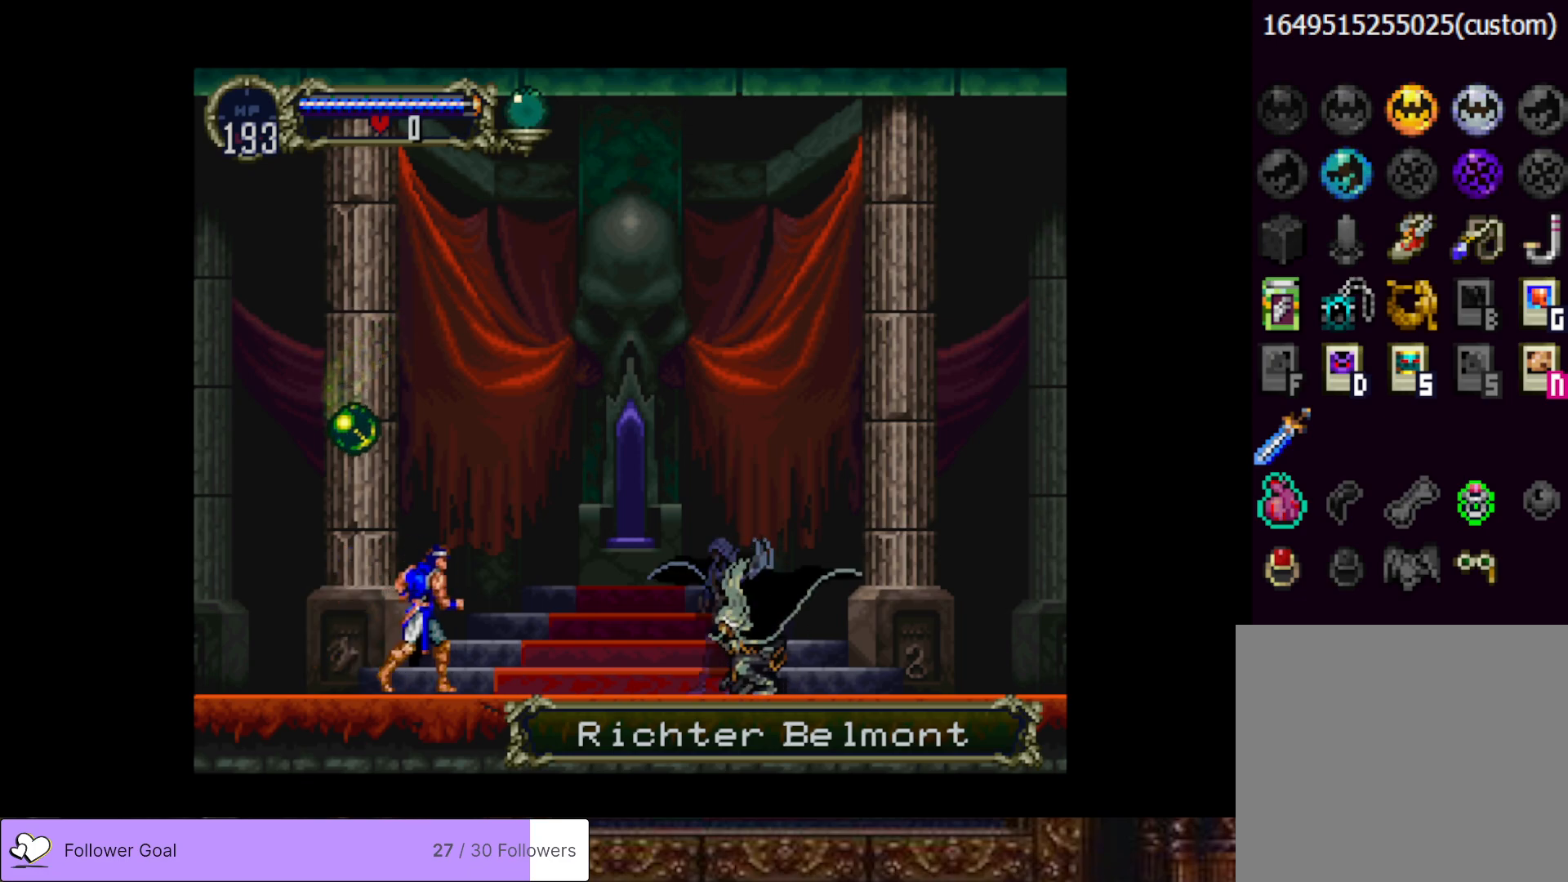
{"buttons": [], "right_stick": "center", "events": [[50, "DPAD_LEFT", "up"], [67, "DPAD_RIGHT", "down"], [83, "DPAD_DOWN", "up"], [117, "SQUARE", "down"], [183, "SQUARE", "up"], [217, "DPAD_RIGHT", "up"]]}
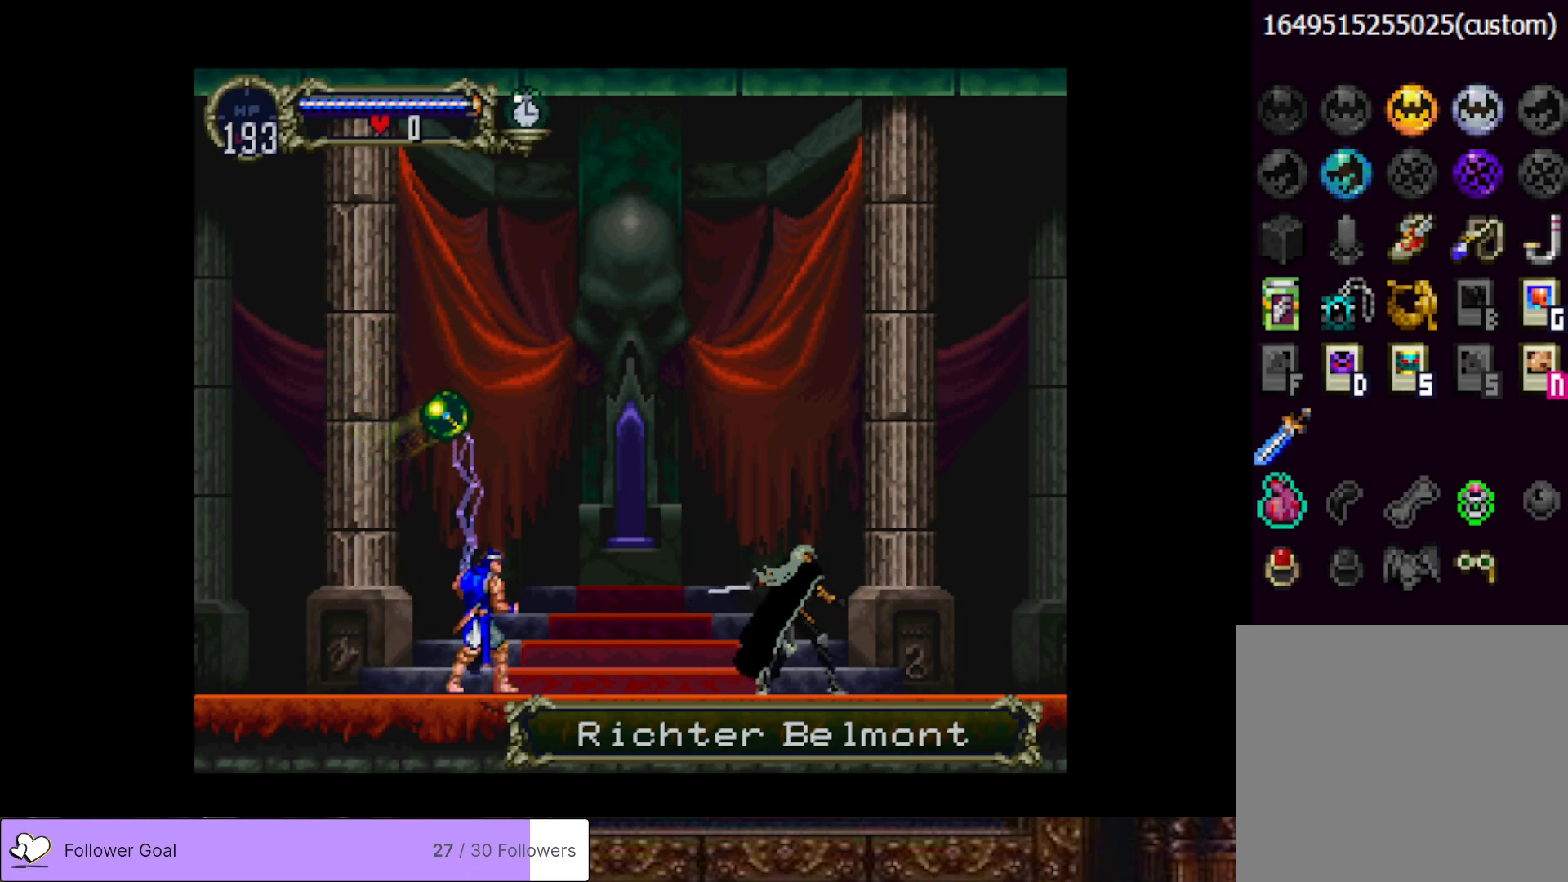
{"buttons": ["SQUARE", "DPAD_RIGHT"], "right_stick": "center", "events": [[34, "DPAD_LEFT", "down"], [134, "DPAD_LEFT", "up"], [151, "DPAD_RIGHT", "down"], [251, "DPAD_DOWN", "down"], [284, "DPAD_RIGHT", "up"], [301, "DPAD_LEFT", "down"], [317, "DPAD_DOWN", "up"], [417, "DPAD_DOWN", "down"], [434, "DPAD_LEFT", "up"], [434, "DPAD_RIGHT", "down"], [468, "DPAD_DOWN", "up"], [501, "SQUARE", "down"]]}
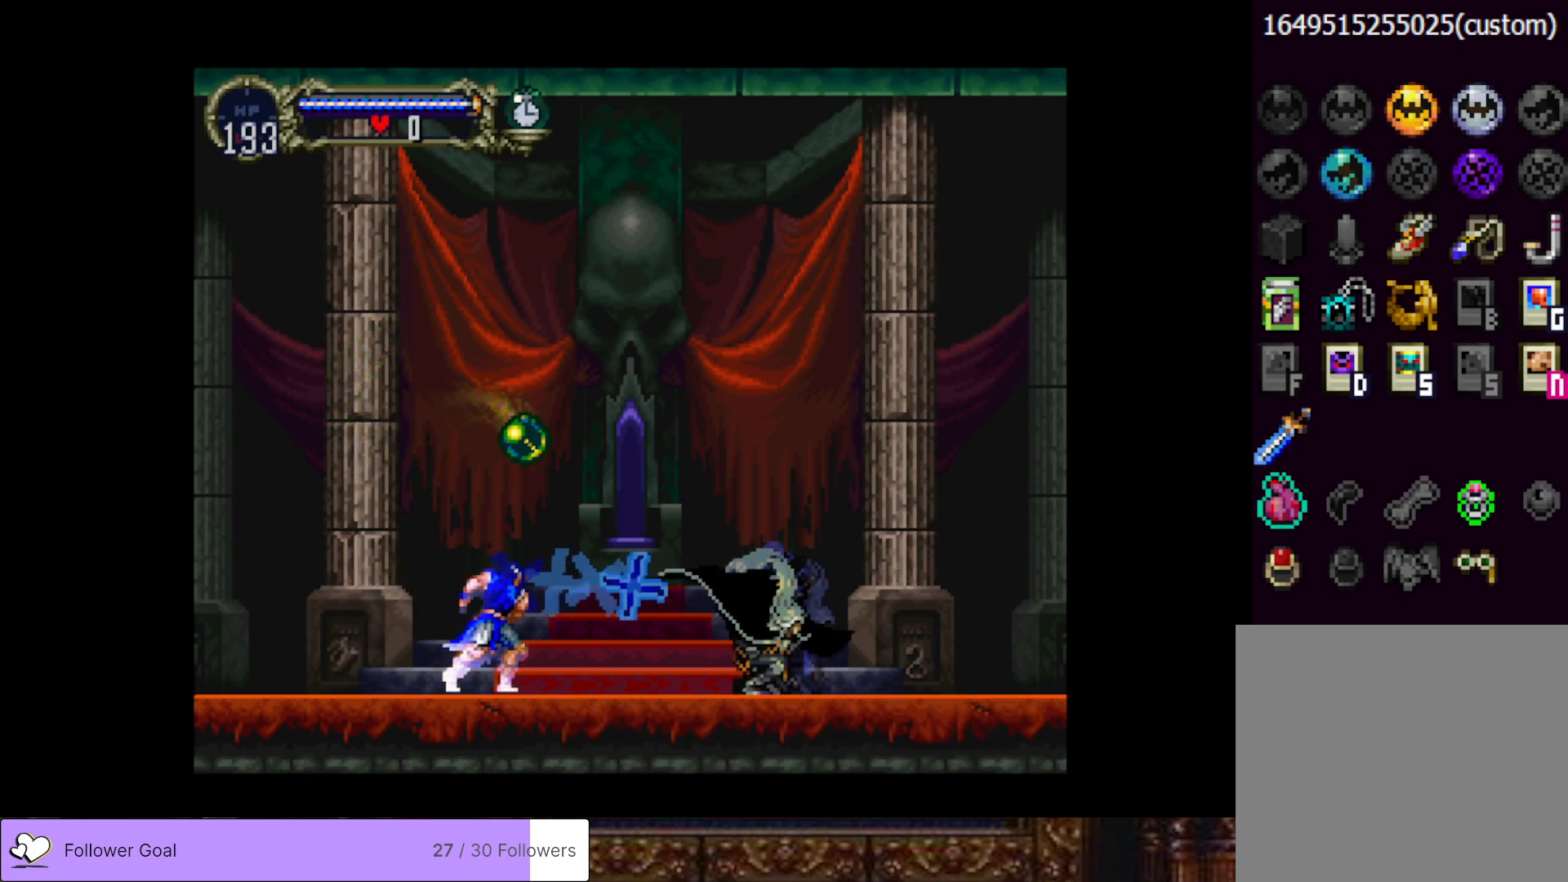
{"buttons": [], "right_stick": "center", "events": [[67, "SQUARE", "up"], [100, "DPAD_RIGHT", "up"]]}
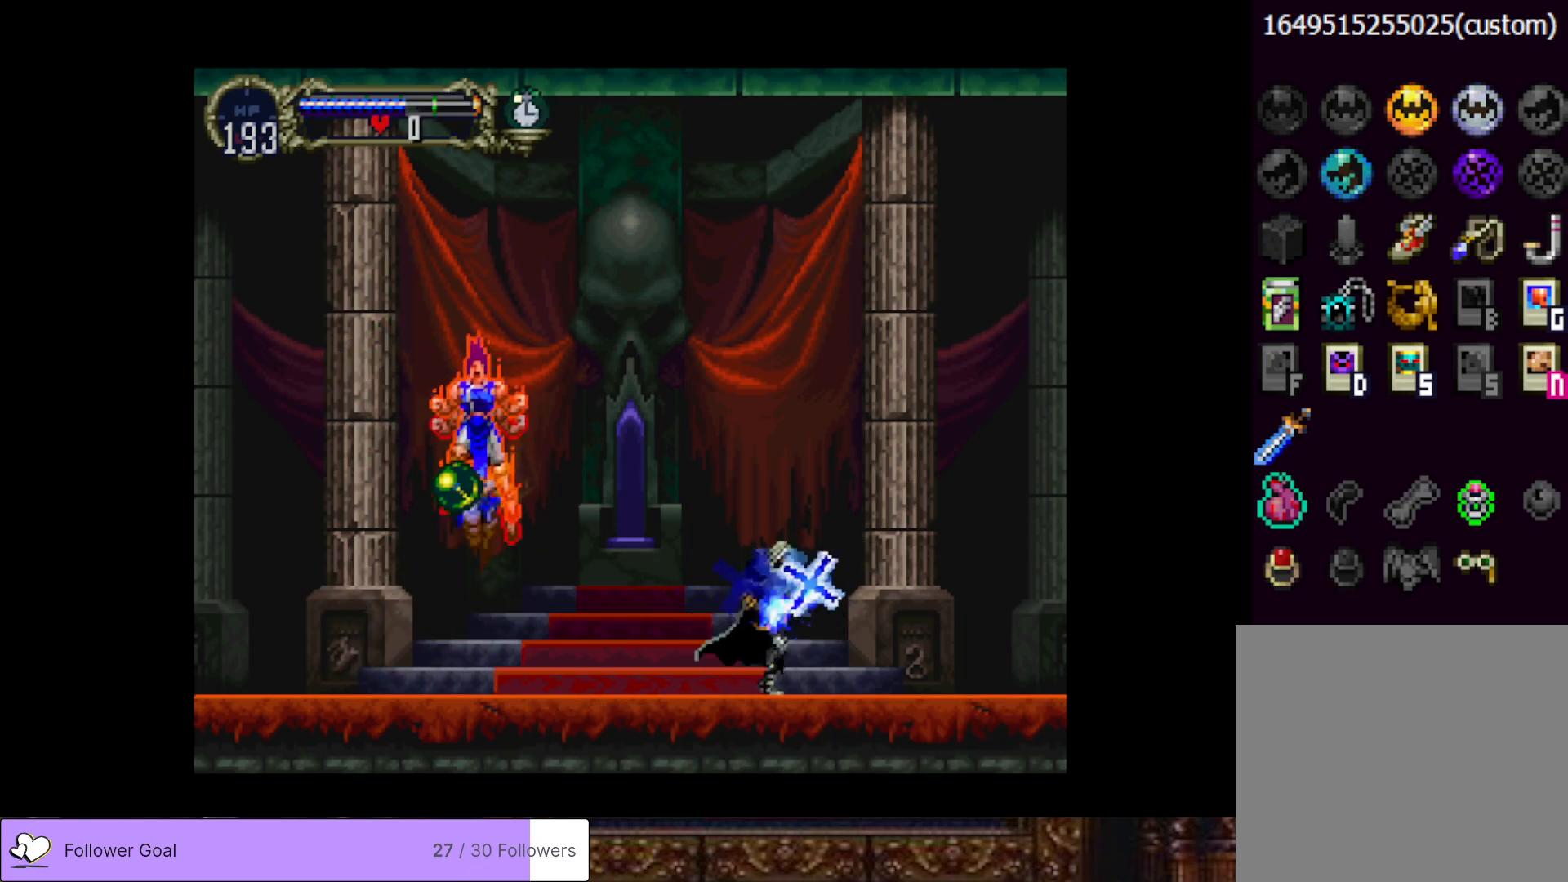
{"buttons": [], "right_stick": "center", "events": []}
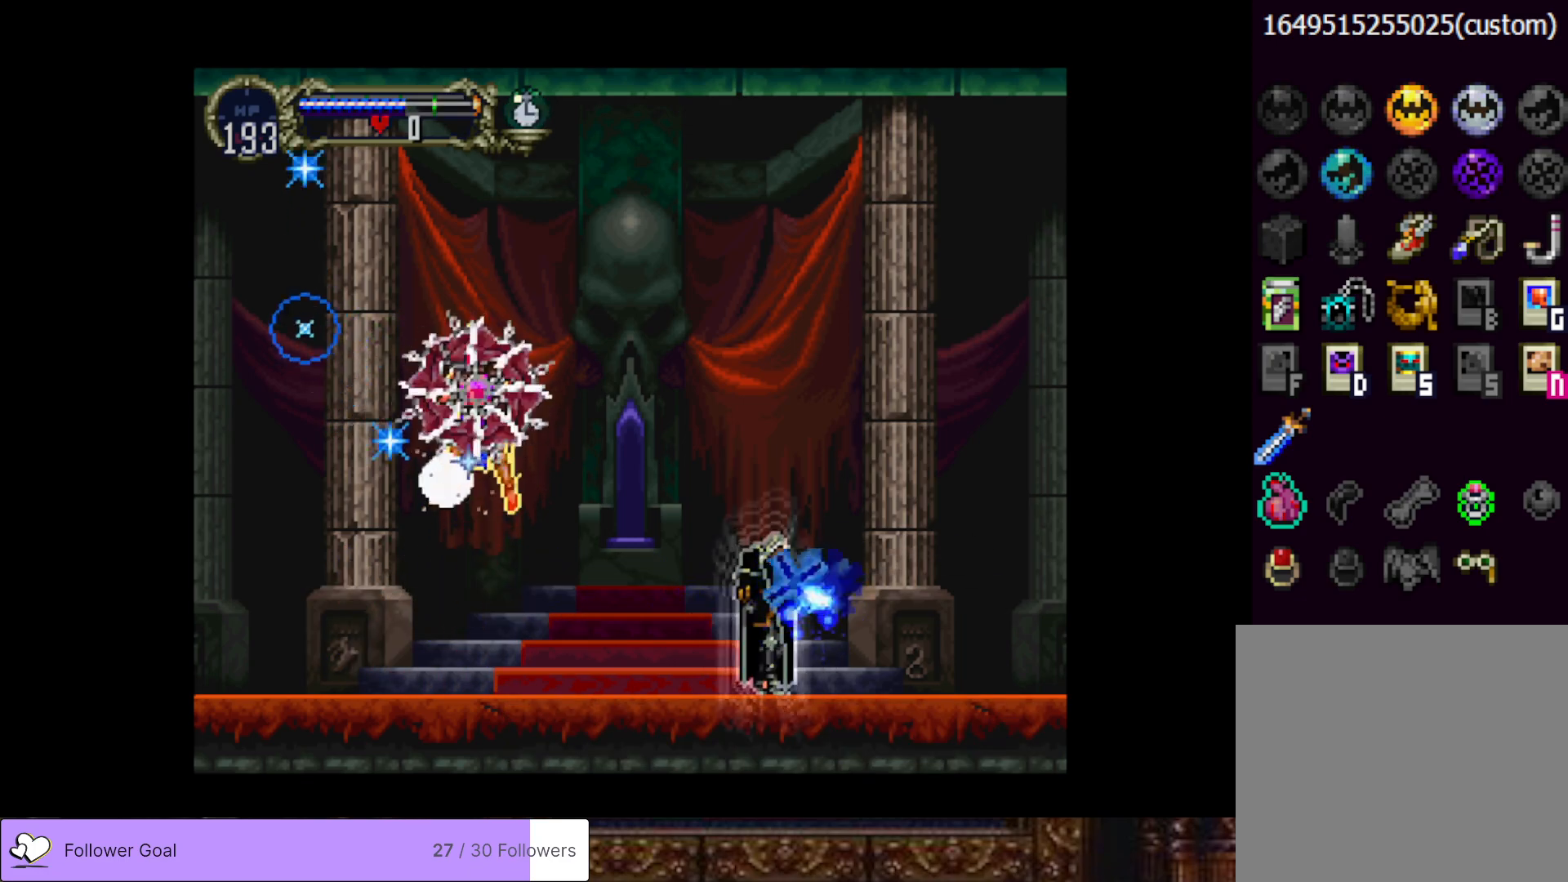
{"buttons": [], "right_stick": "center", "events": []}
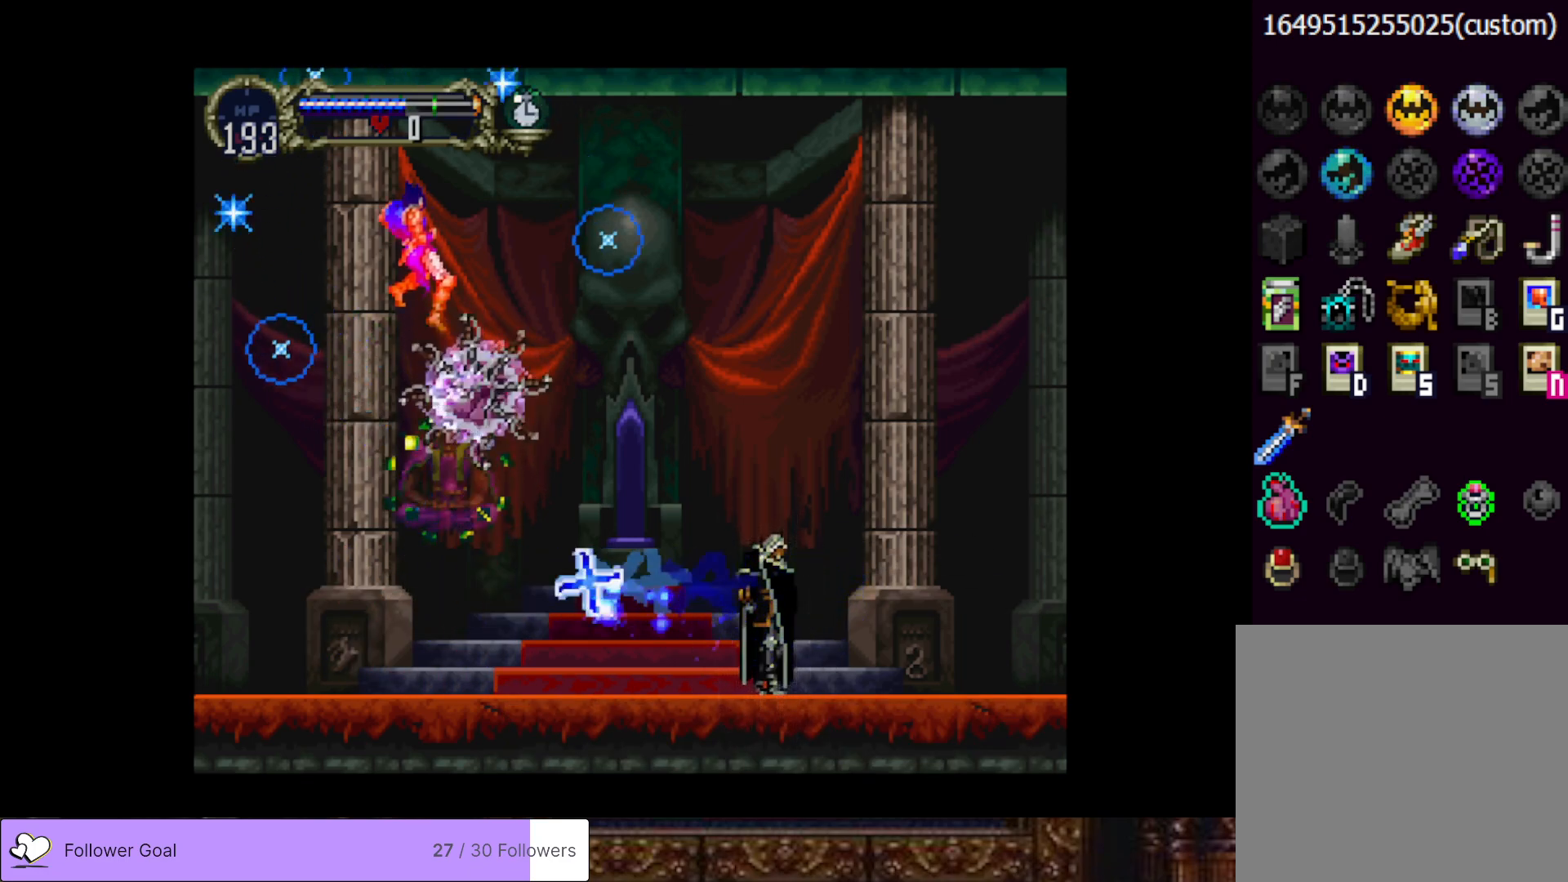
{"buttons": ["DPAD_RIGHT"], "right_stick": "center", "events": [[384, "DPAD_RIGHT", "down"]]}
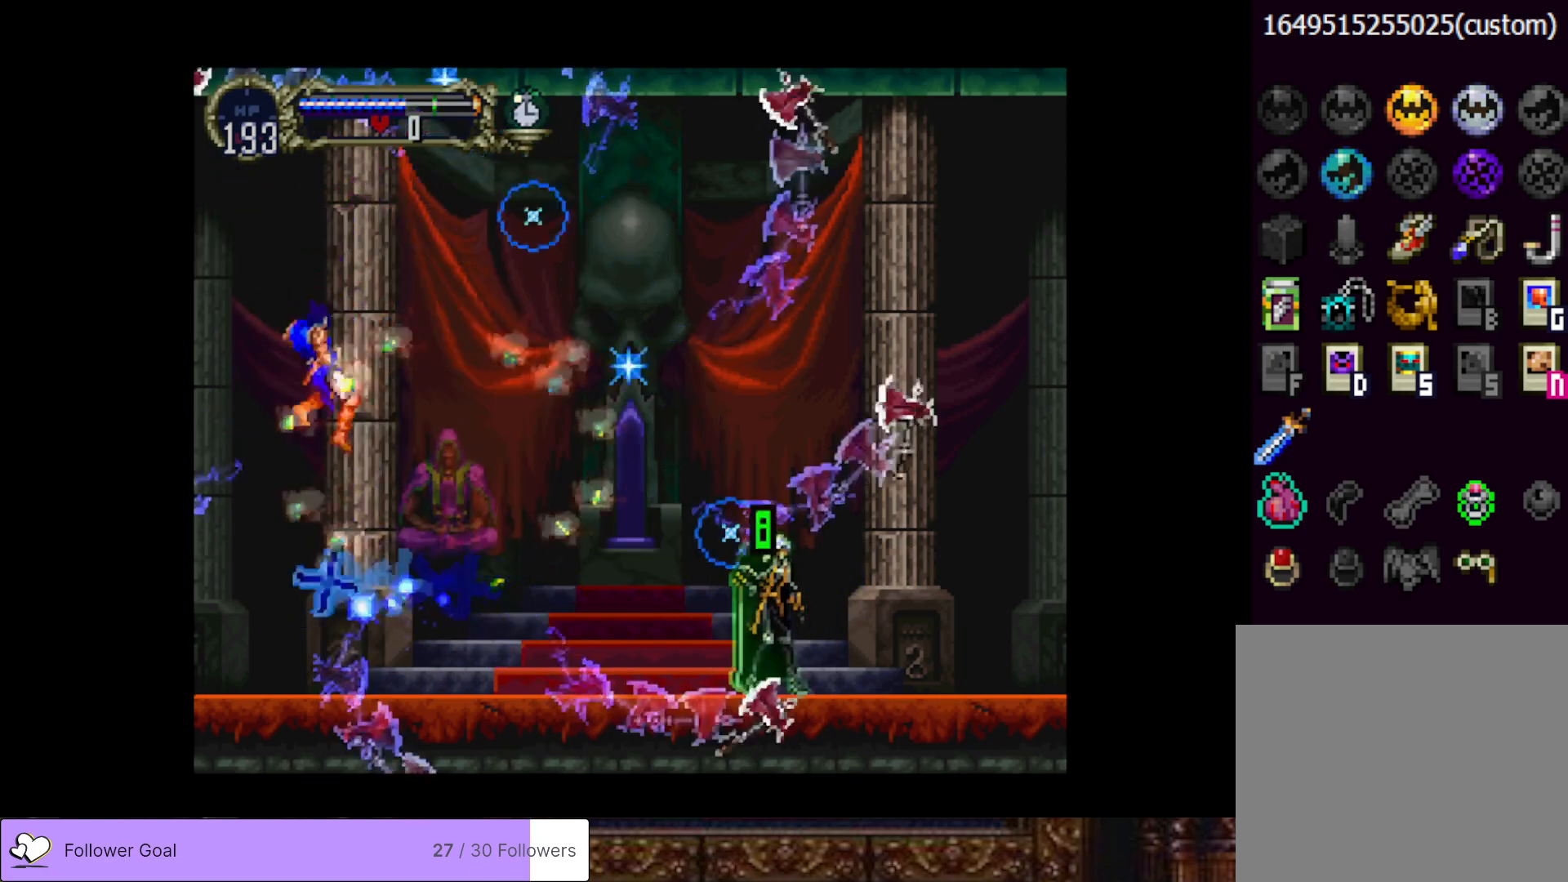
{"buttons": [], "right_stick": "center", "events": [[133, "DPAD_RIGHT", "up"]]}
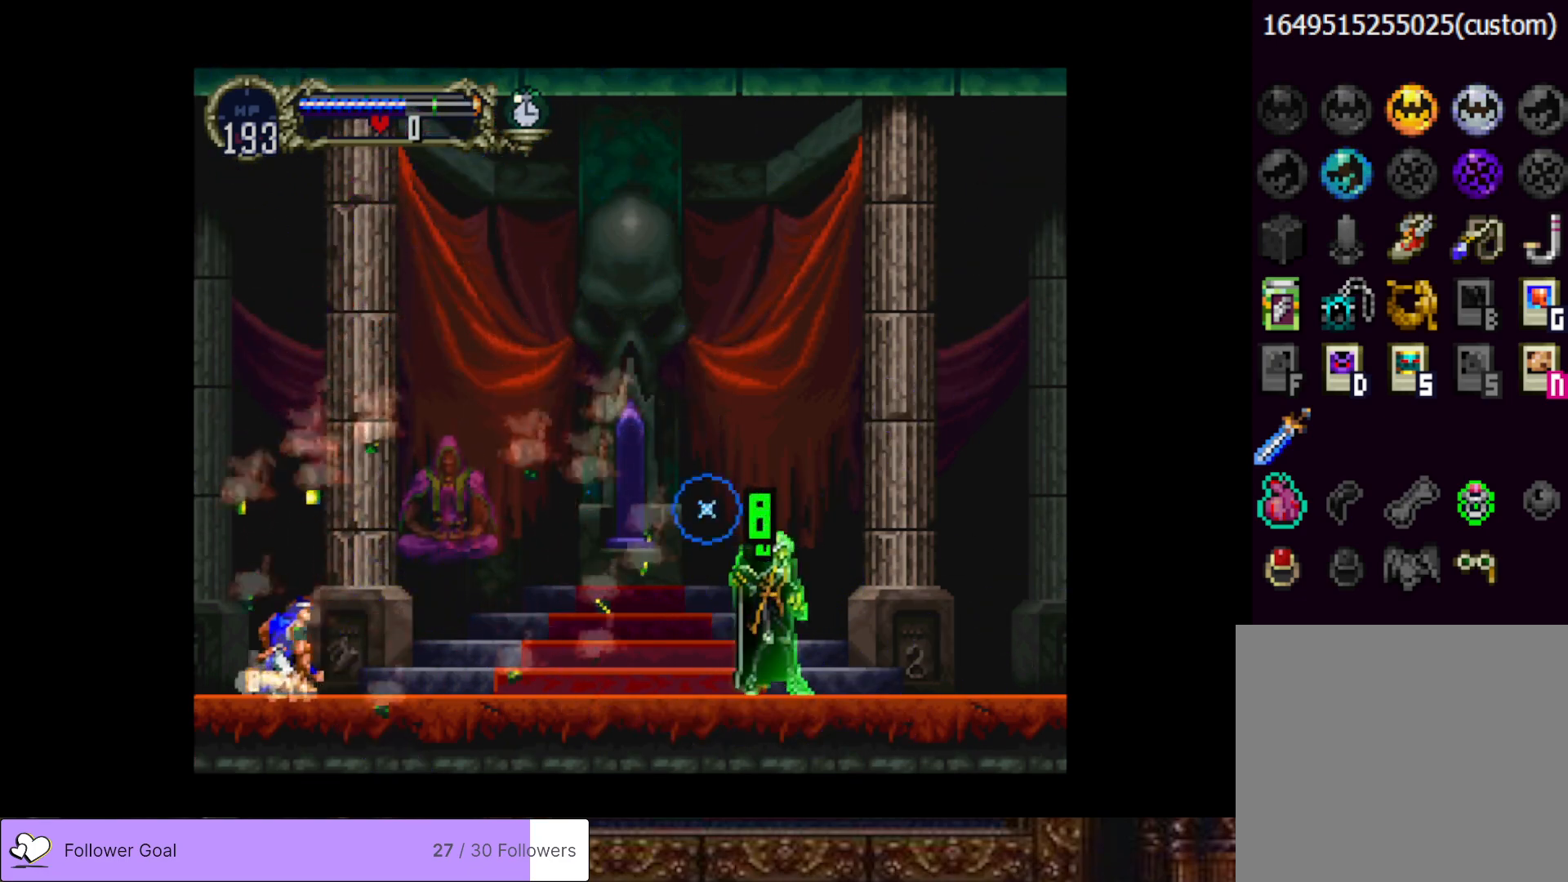
{"buttons": ["DPAD_LEFT"], "right_stick": "center", "events": [[484, "DPAD_LEFT", "down"]]}
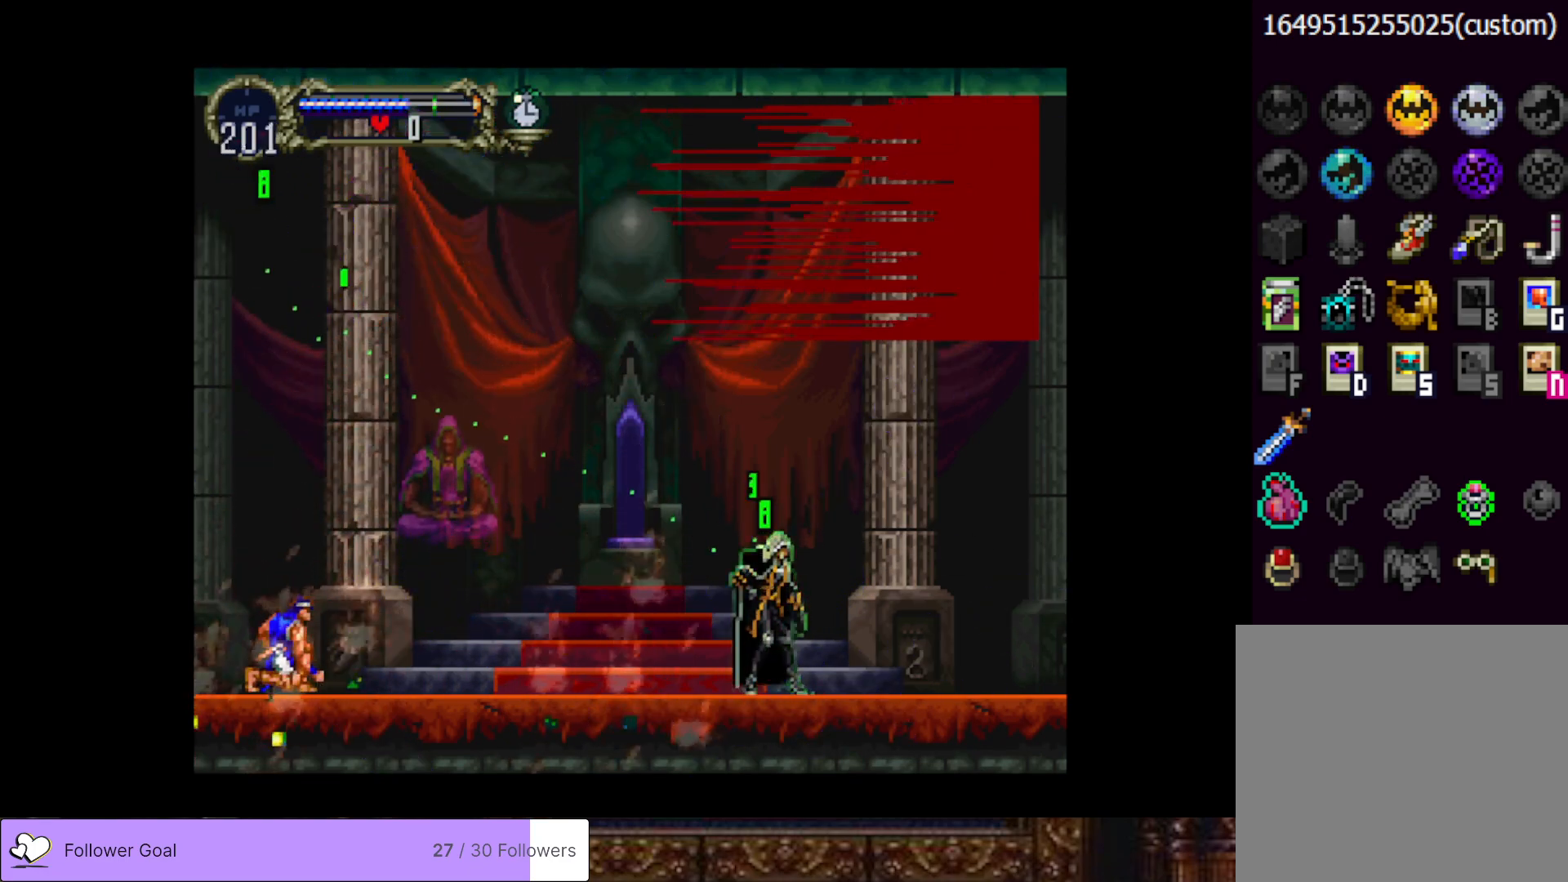
{"buttons": [], "right_stick": "center", "events": [[367, "DPAD_LEFT", "up"]]}
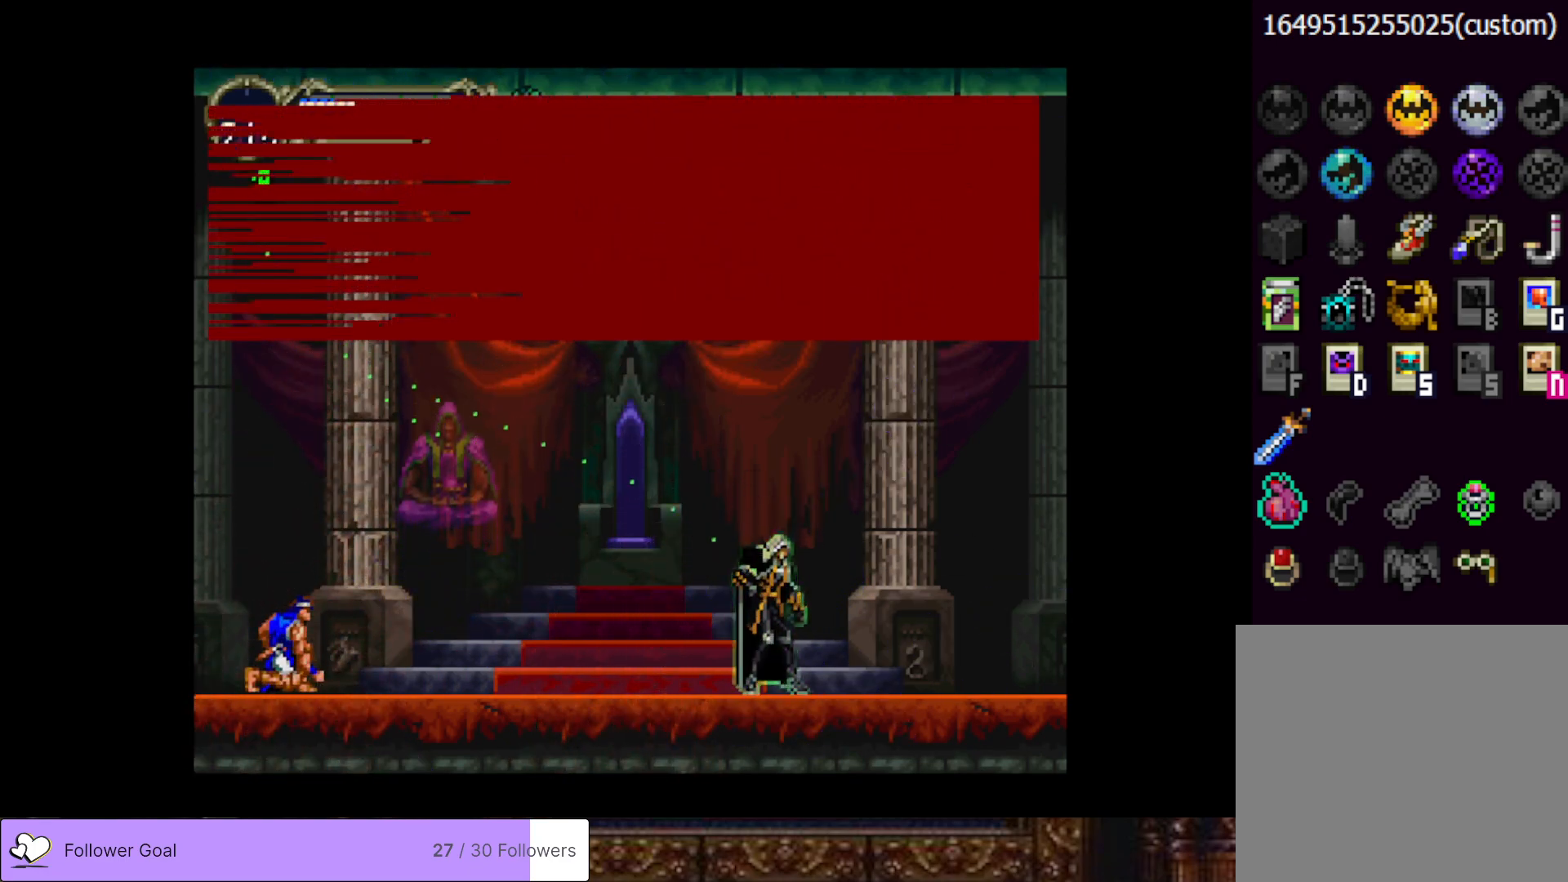
{"buttons": [], "right_stick": "center", "events": [[167, "START", "down"], [334, "START", "up"]]}
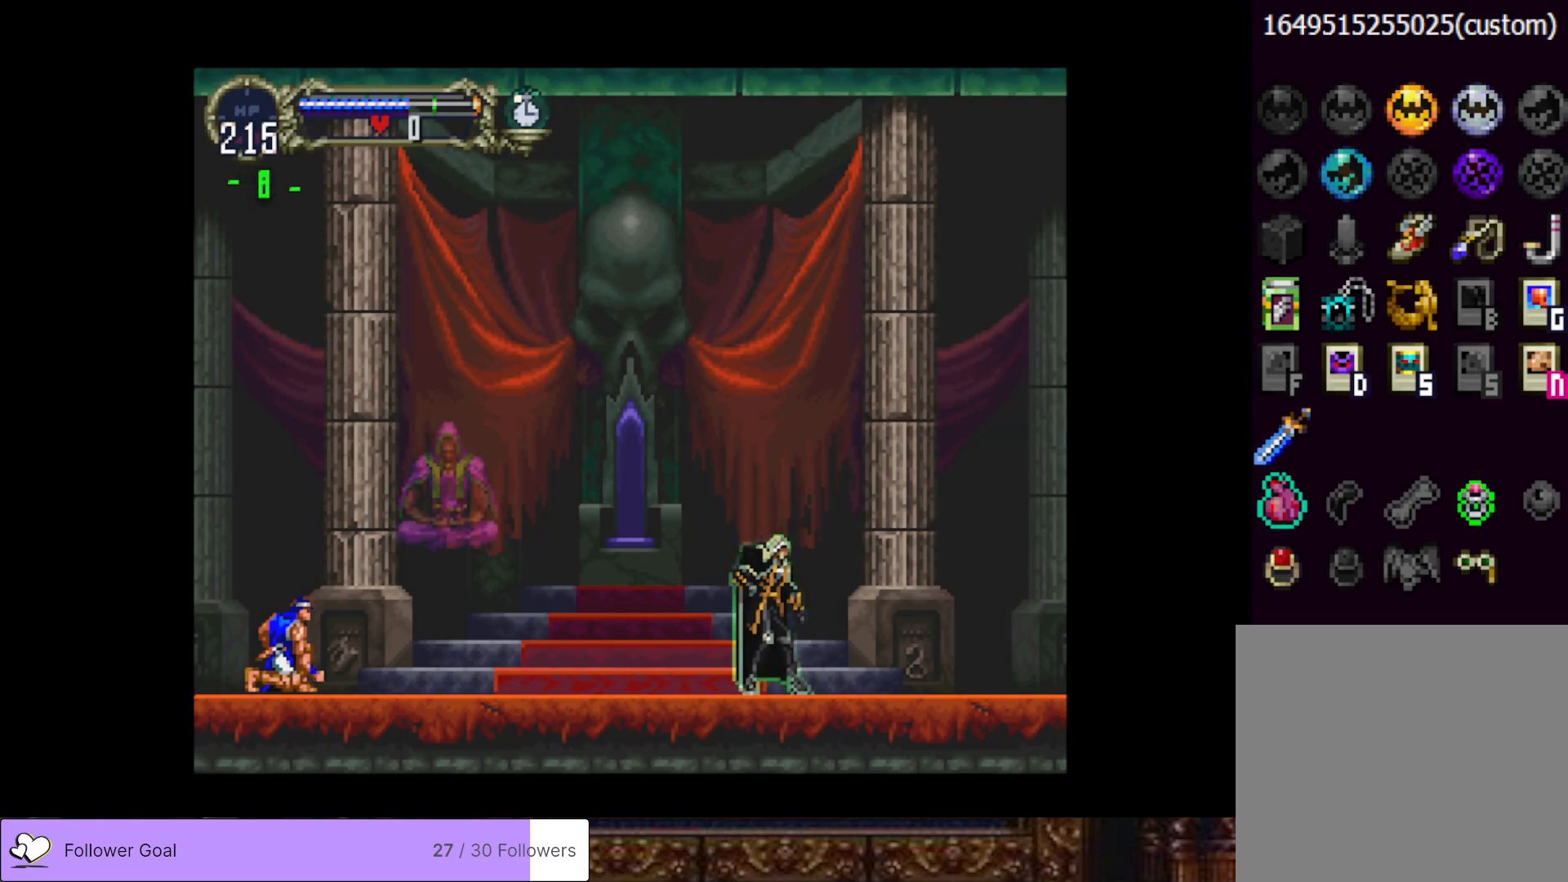
{"buttons": ["DPAD_LEFT"], "right_stick": "center", "events": [[117, "DPAD_LEFT", "down"]]}
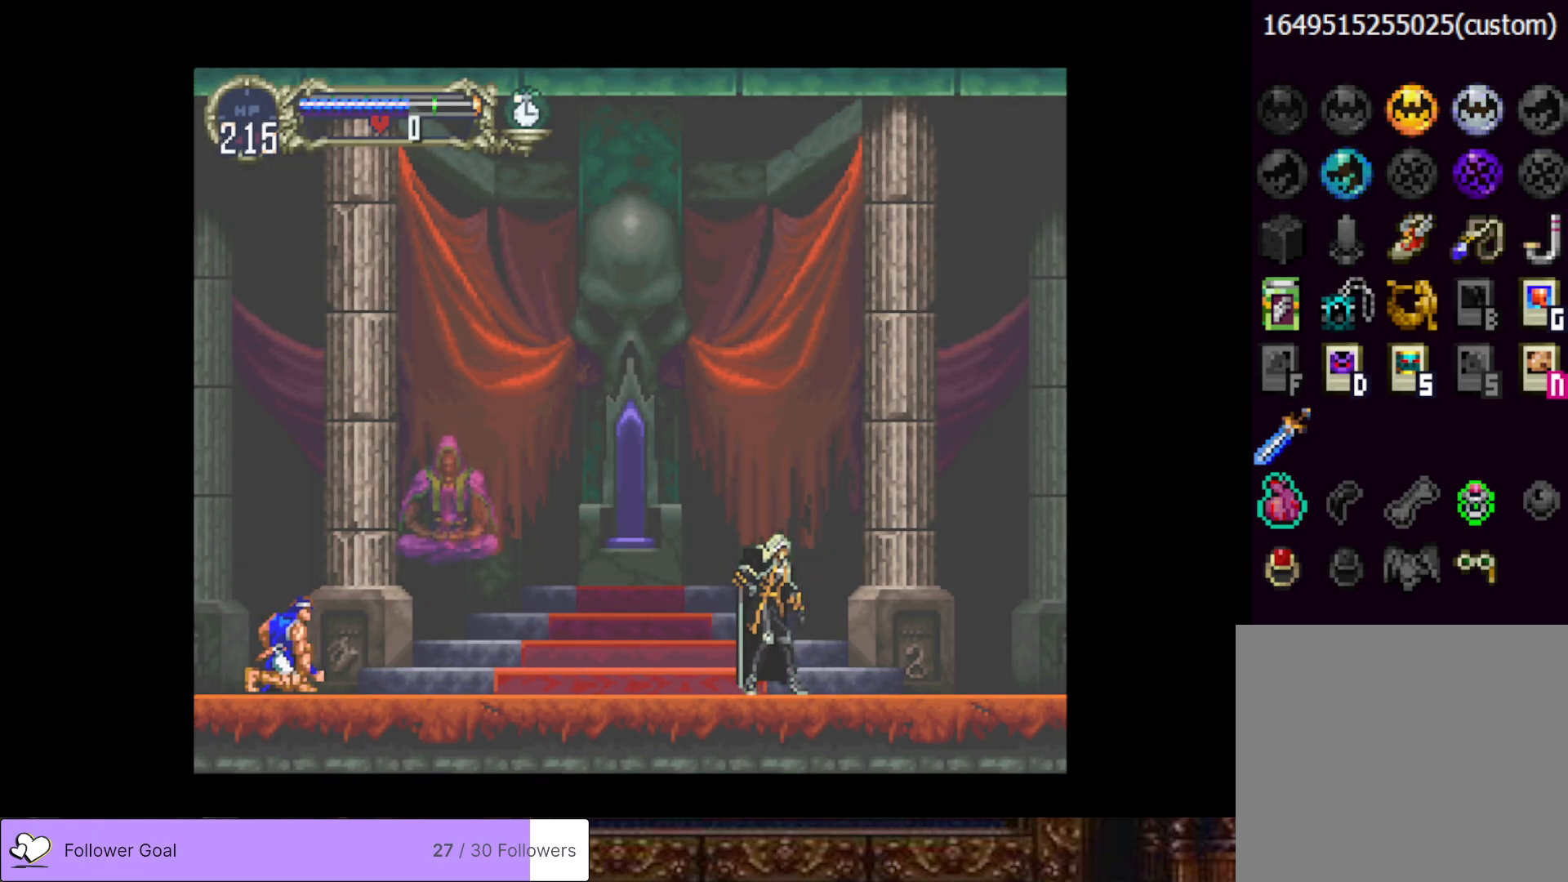
{"buttons": [], "right_stick": "center", "events": [[301, "DPAD_LEFT", "up"]]}